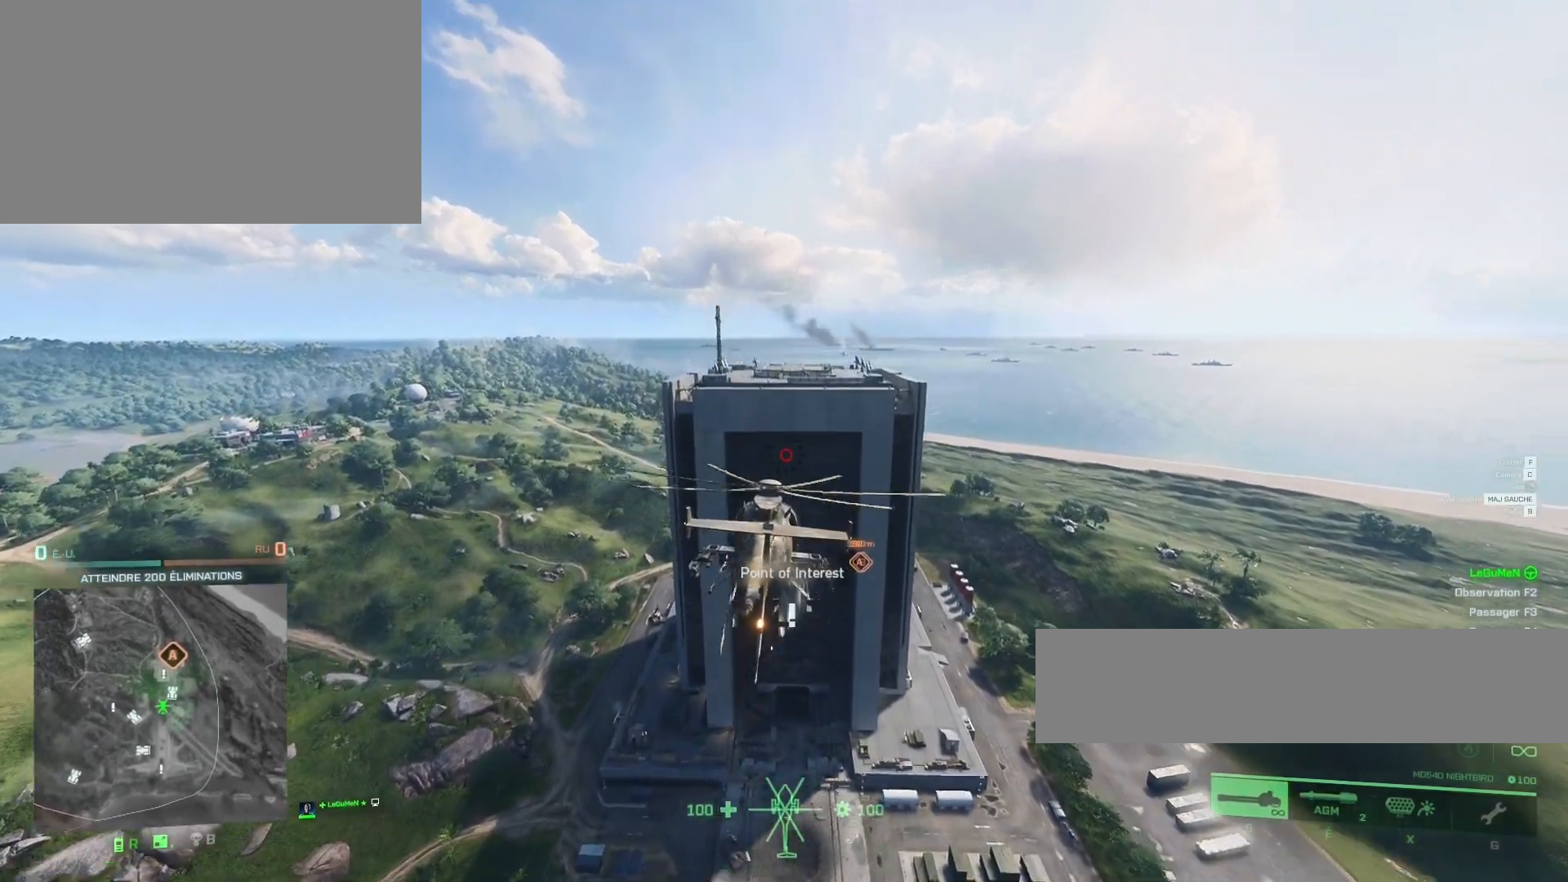
Gameplay with keyboard and mouse; each line is a JSON object with the keys and mouse buttons held at the frame after it. "events" lists presses ("down") and releases ("up") of "1", "2", "3", "4", "5", "a", "alt", "c", "caps_lock", "ctrl", "d", "e", "f", "g", "q", "r", "s", "shift", "space", "t", "tab", "v", "w", "x", "z", "mouse_left", "mouse_wheel" and "mouse_right" between this image and that frame as [ms after this image, input, new state], when the widget could be followed in between. "mouse_left", "mouse_wheel", "mouse_right" = the "left", "wheel", "right" buttons of the "mouse" list. No other keys are recorded. "wheel" means that the mouse wheel is clicked or scrolled. "mouse_move" is the direction in which the mouse moves at that frame (one of eight, or "still"), when it could be read.
{"keys": ["ctrl", "d", "e"], "mouse": [], "mouse_move": "still", "events": [[133, "z", "up"], [200, "ctrl", "down"], [200, "d", "down"], [200, "e", "down"]]}
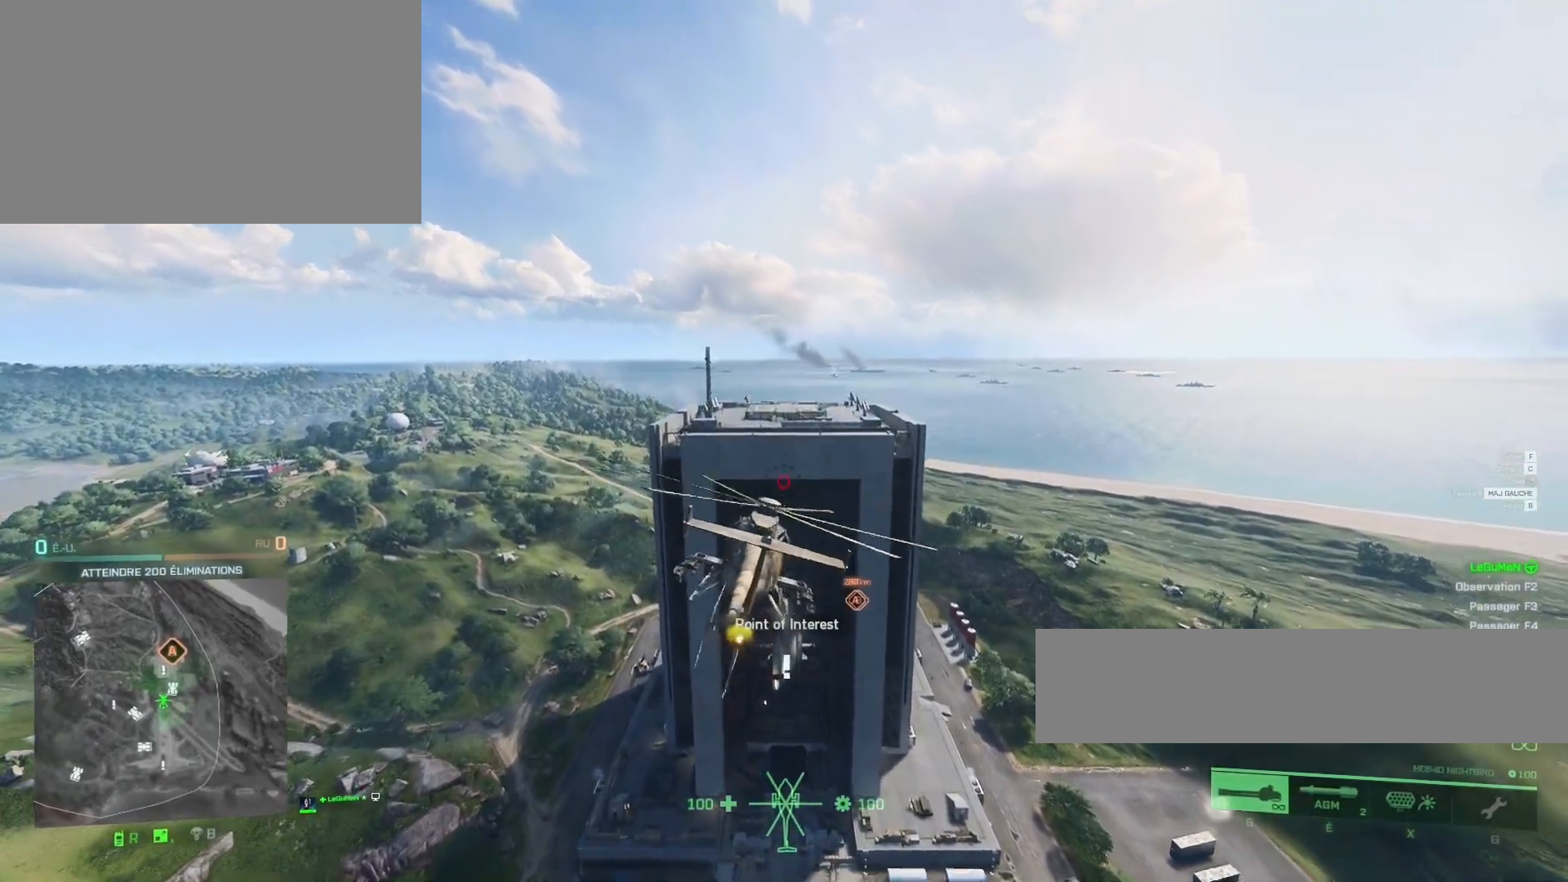
{"keys": ["ctrl", "d", "e"], "mouse": [], "mouse_move": "still", "events": []}
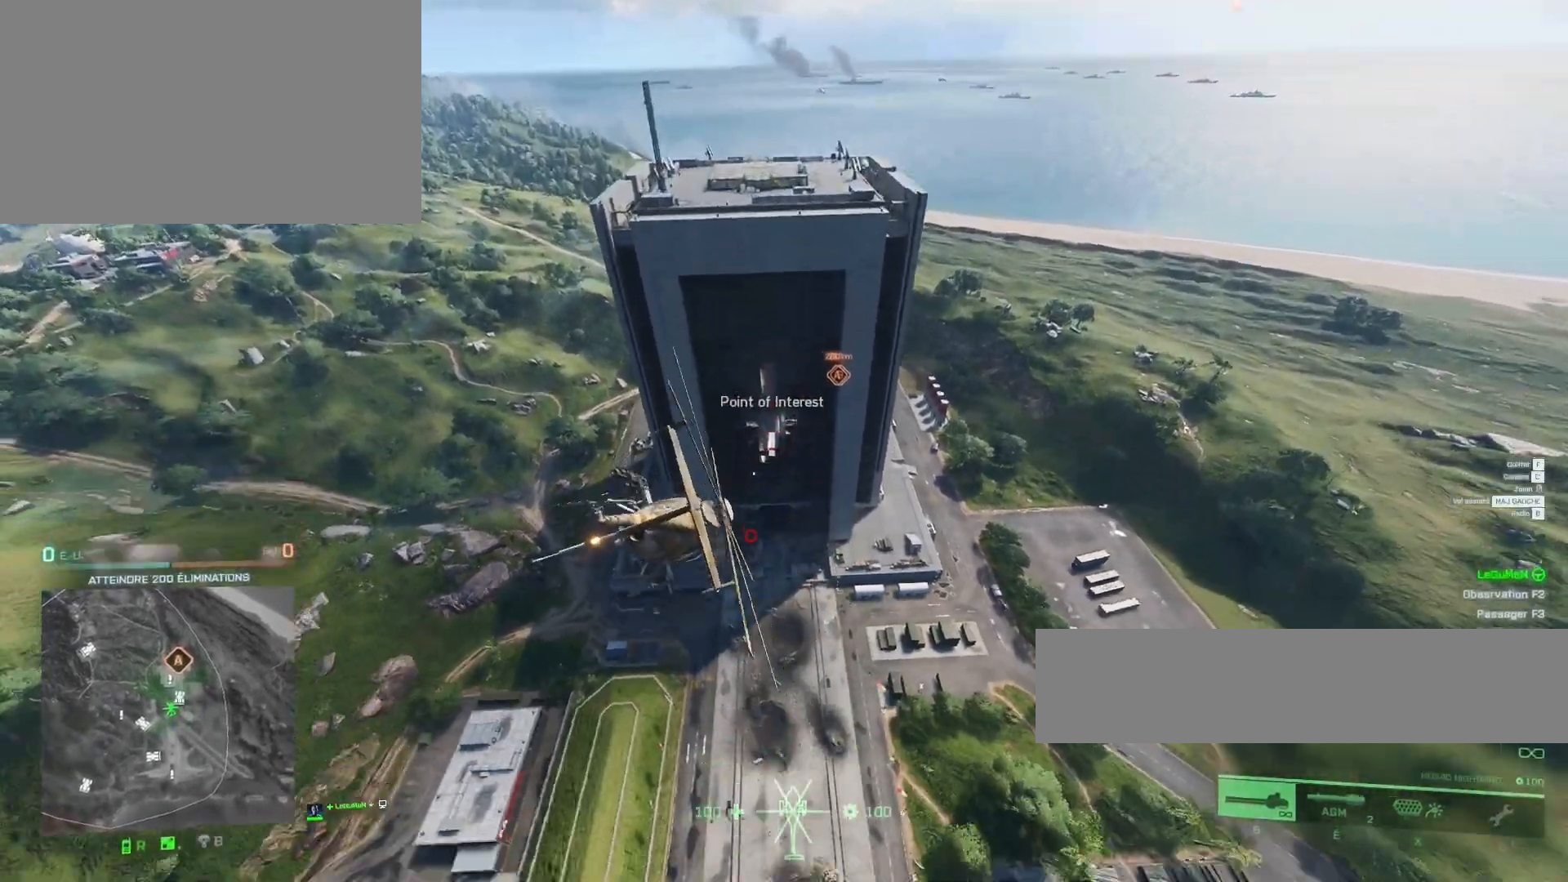
{"keys": ["ctrl", "d", "e"], "mouse": [], "mouse_move": "still", "events": []}
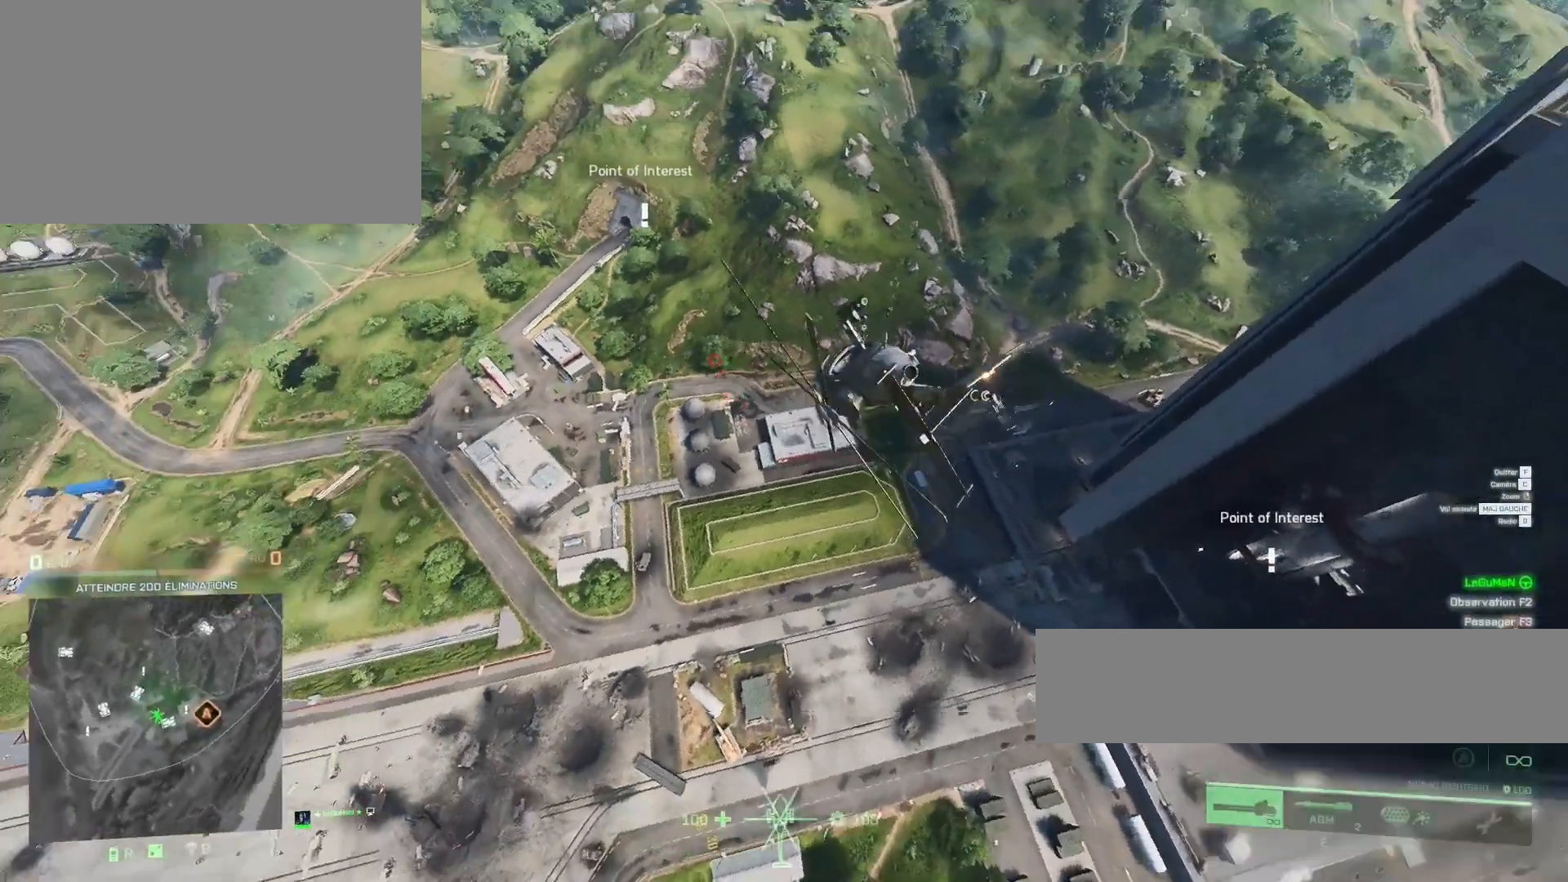
{"keys": ["ctrl"], "mouse": [], "mouse_move": "still", "events": [[467, "d", "up"], [467, "e", "up"]]}
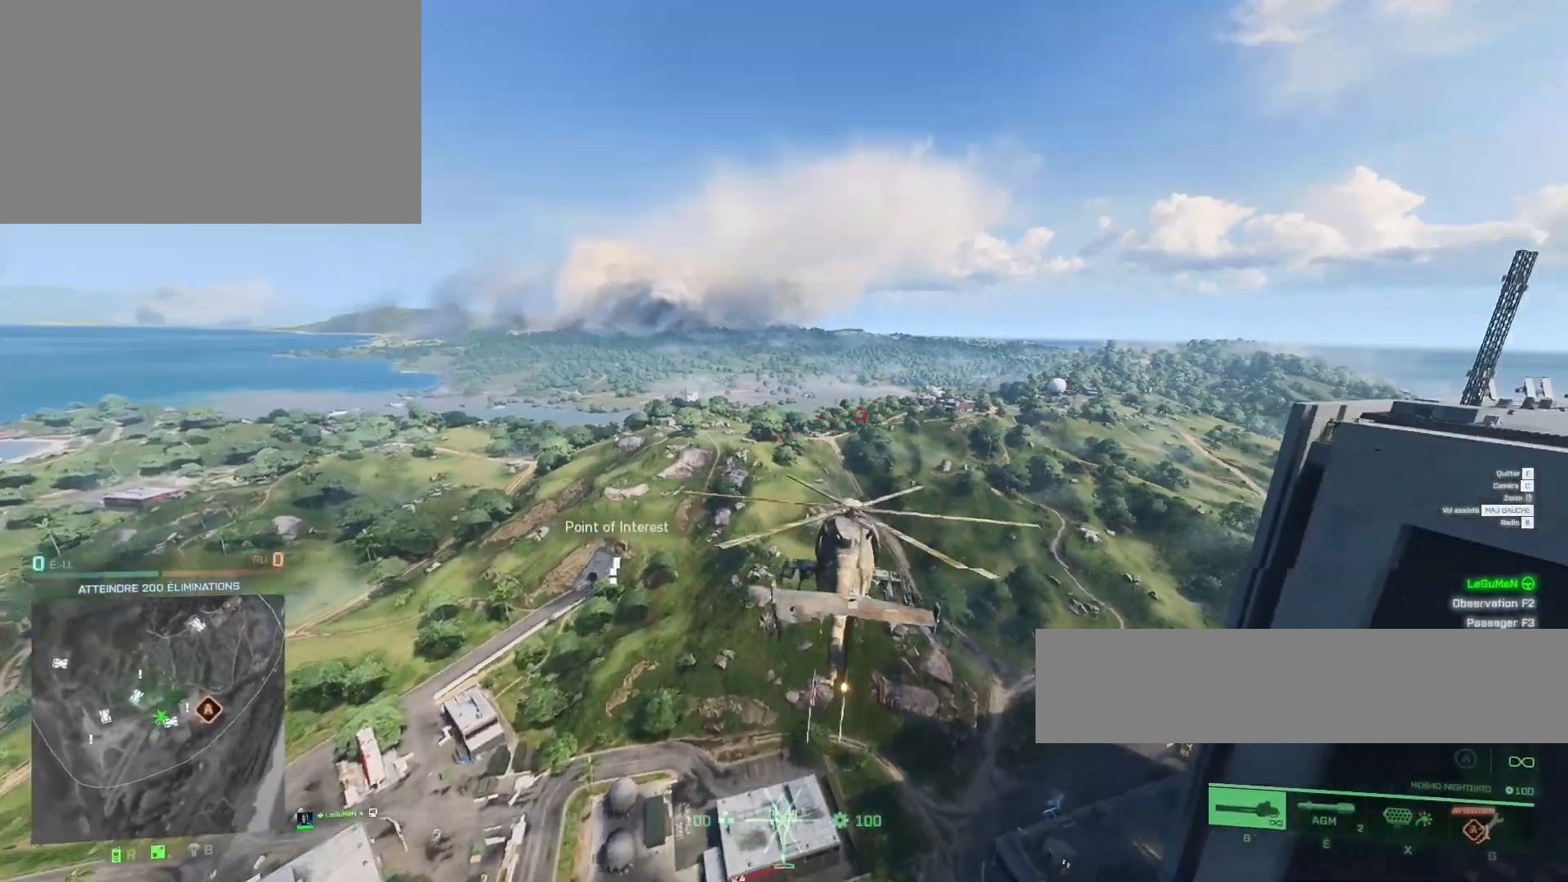
{"keys": [], "mouse": [], "mouse_move": "still", "events": [[33, "ctrl", "up"], [300, "q", "down"], [433, "q", "up"]]}
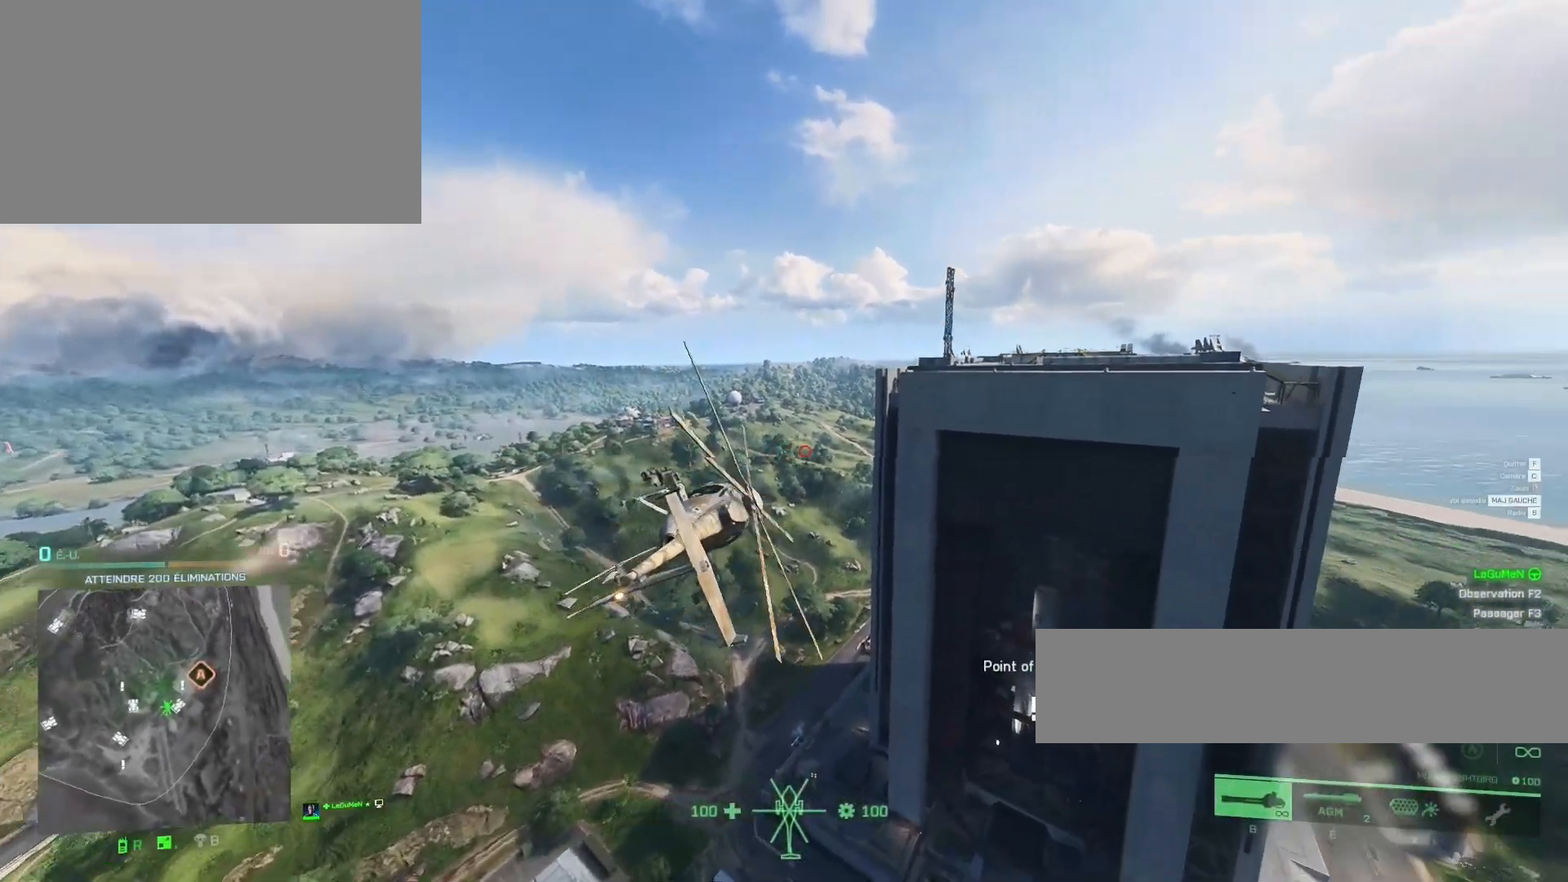
{"keys": ["q"], "mouse": [], "mouse_move": "still", "events": [[33, "q", "down"]]}
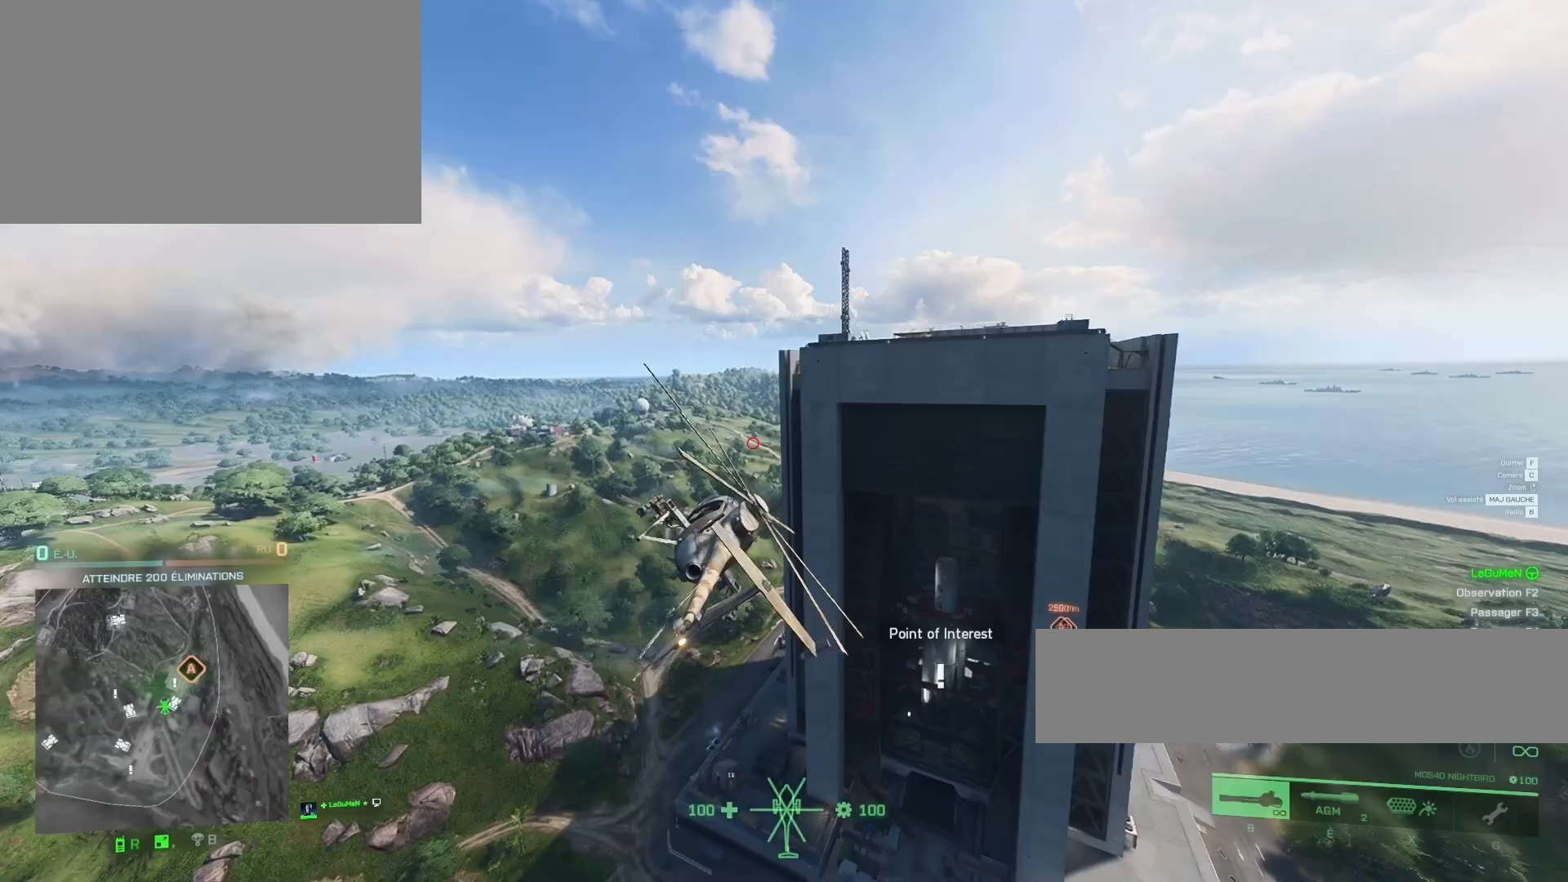
{"keys": [], "mouse": [], "mouse_move": "still", "events": [[33, "z", "down"], [100, "ctrl", "down"], [300, "z", "up"], [333, "ctrl", "up"], [333, "q", "up"]]}
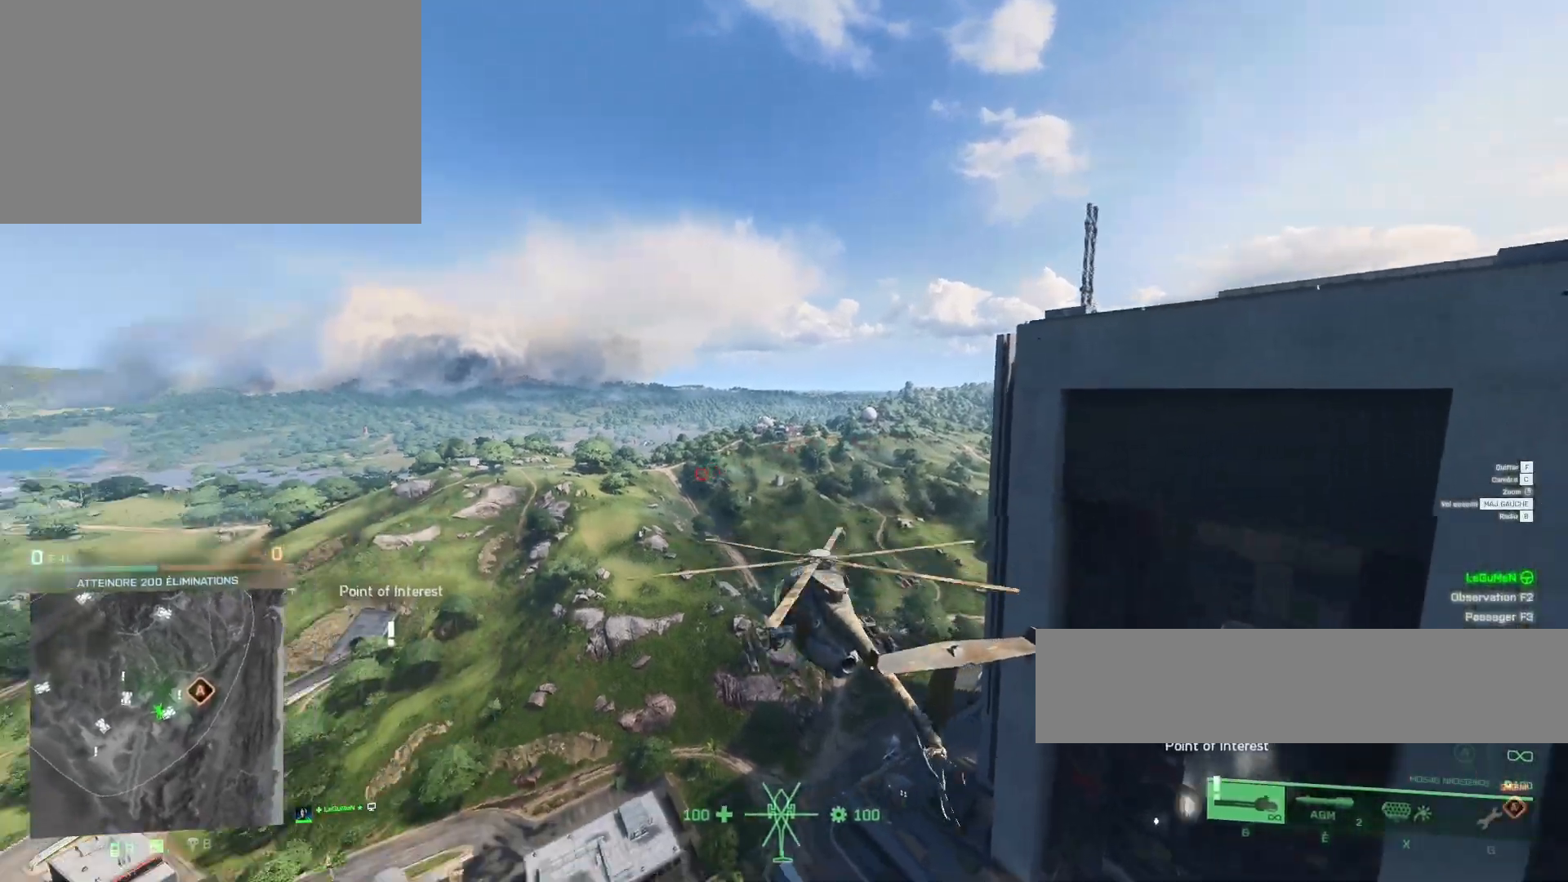
{"keys": ["ctrl", "q", "z"], "mouse": [], "mouse_move": "still", "events": [[67, "q", "down"], [100, "z", "down"], [200, "q", "up"], [333, "q", "down"], [500, "ctrl", "down"]]}
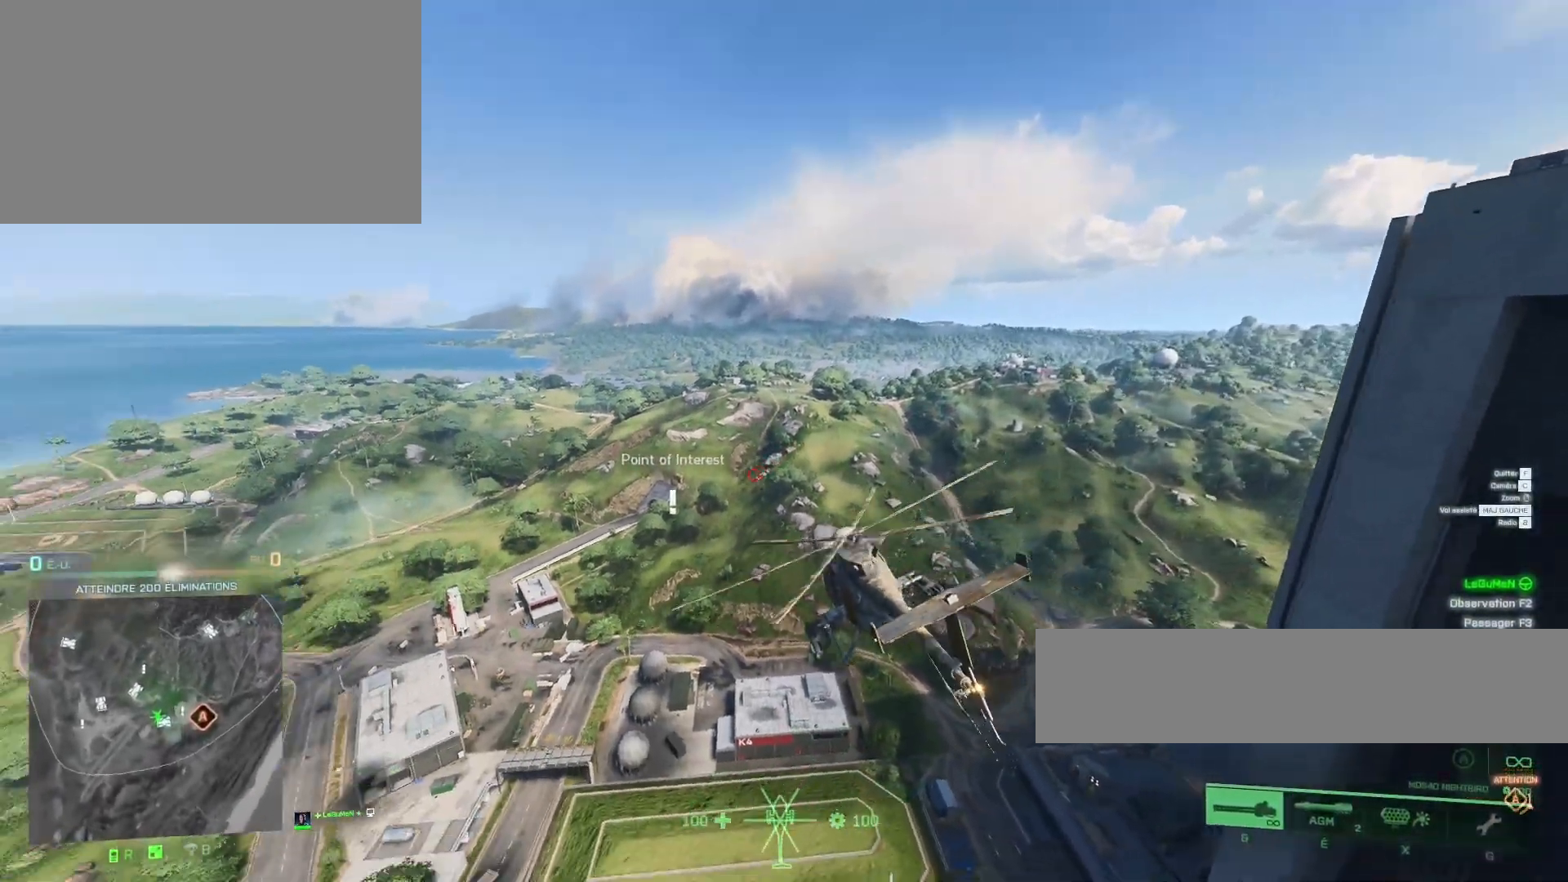
{"keys": ["q", "z"], "mouse": [], "mouse_move": "still", "events": [[500, "ctrl", "up"]]}
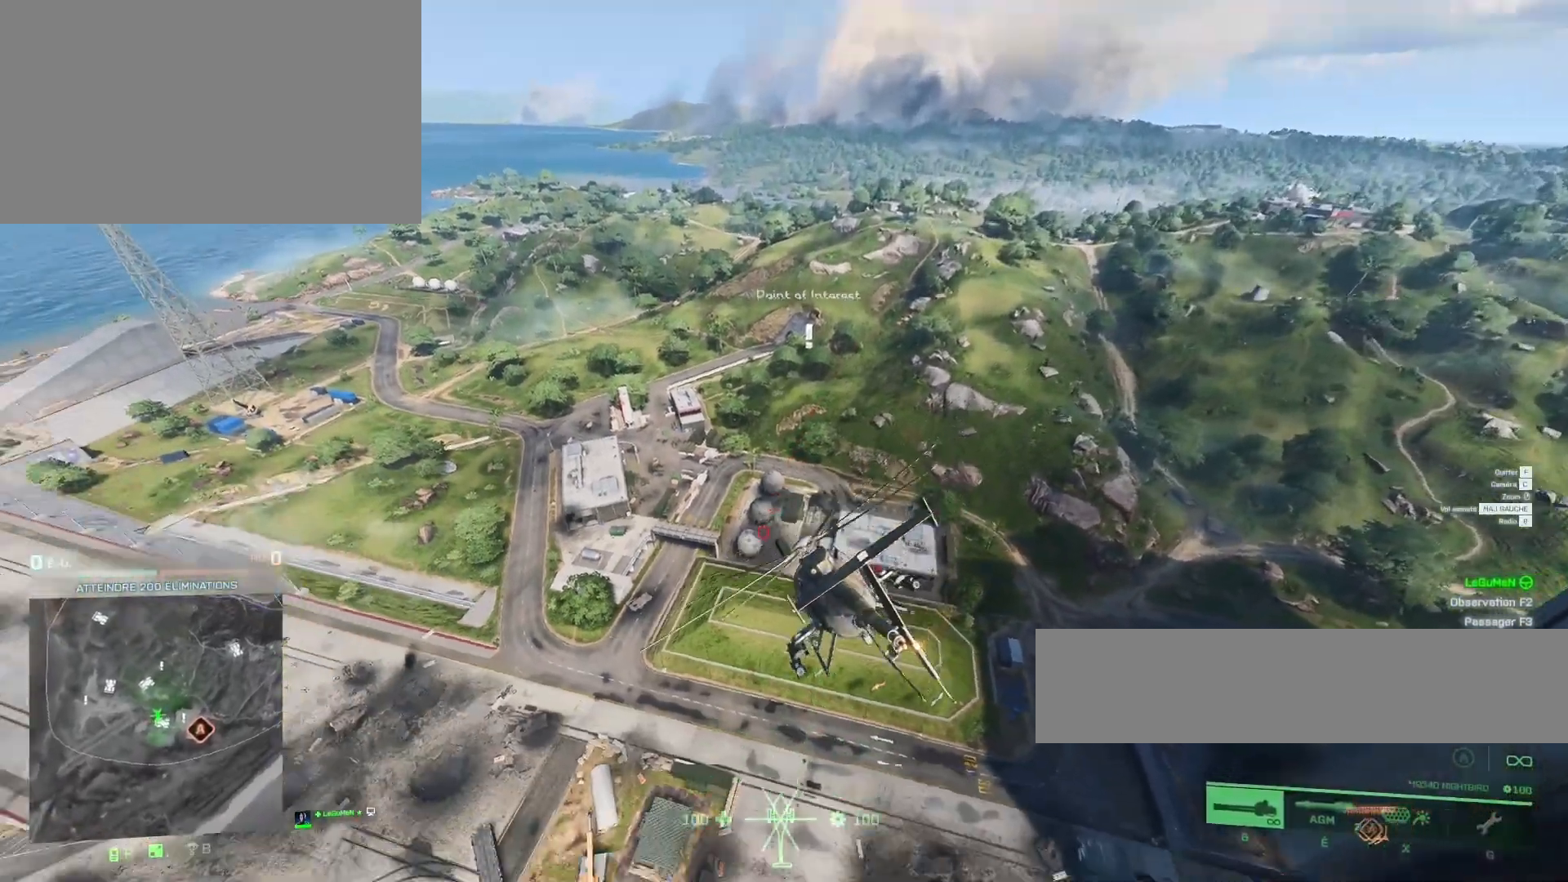
{"keys": ["q"], "mouse": [], "mouse_move": "still", "events": [[100, "q", "up"], [367, "q", "down"], [467, "z", "up"]]}
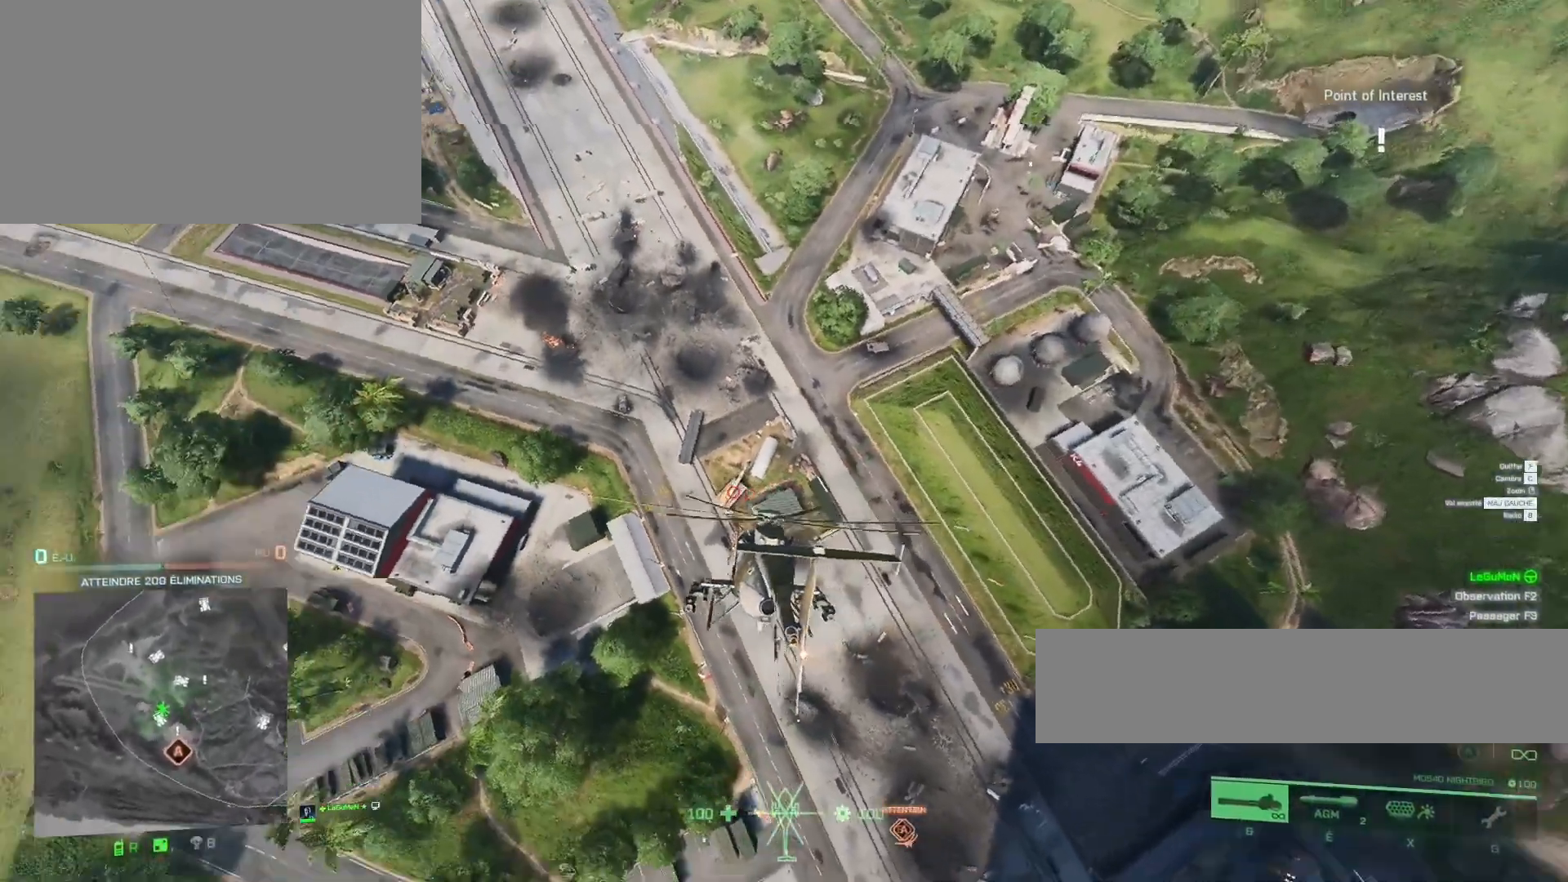
{"keys": ["z"], "mouse": [], "mouse_move": "still", "events": [[67, "space", "down"], [100, "q", "up"], [167, "z", "down"], [500, "space", "up"]]}
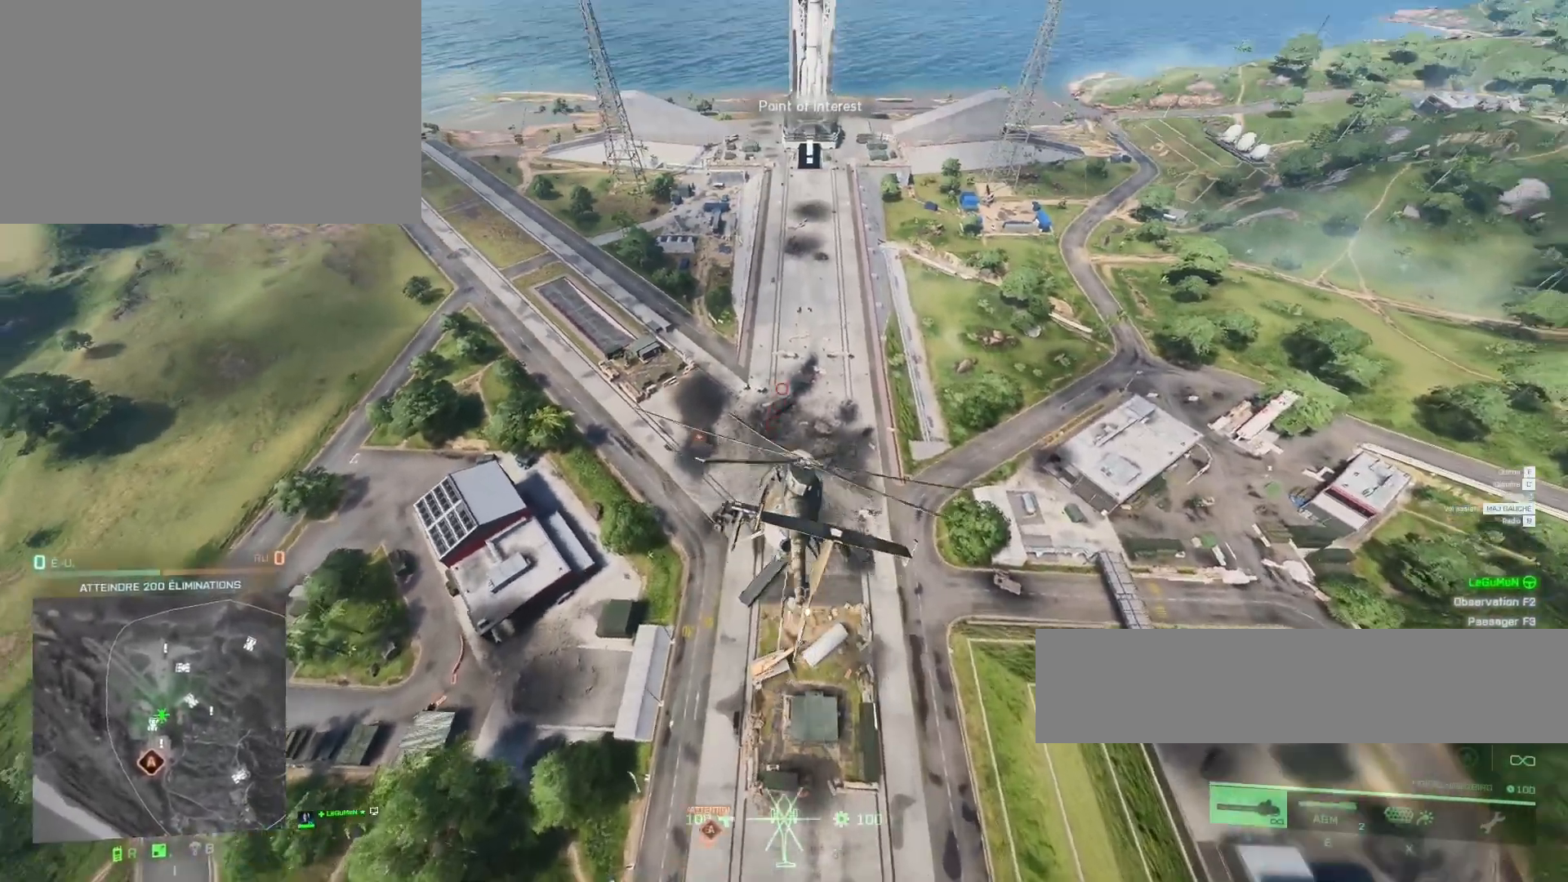
{"keys": ["z"], "mouse": [], "mouse_move": "still", "events": [[67, "q", "down"], [367, "q", "up"]]}
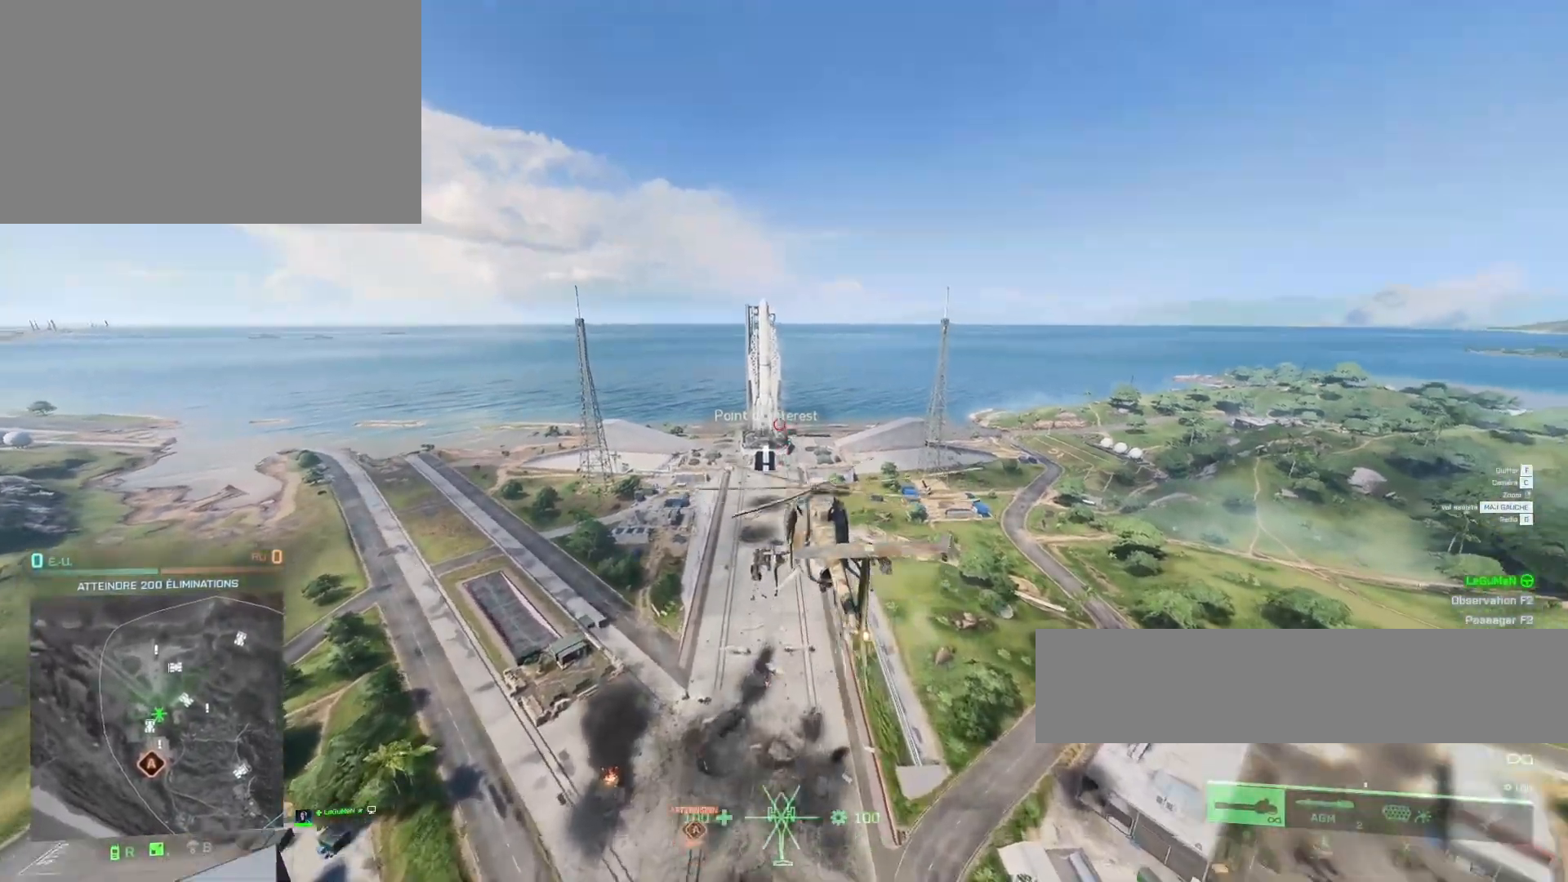
{"keys": ["z"], "mouse": [], "mouse_move": "still", "events": [[133, "q", "down"], [433, "q", "up"]]}
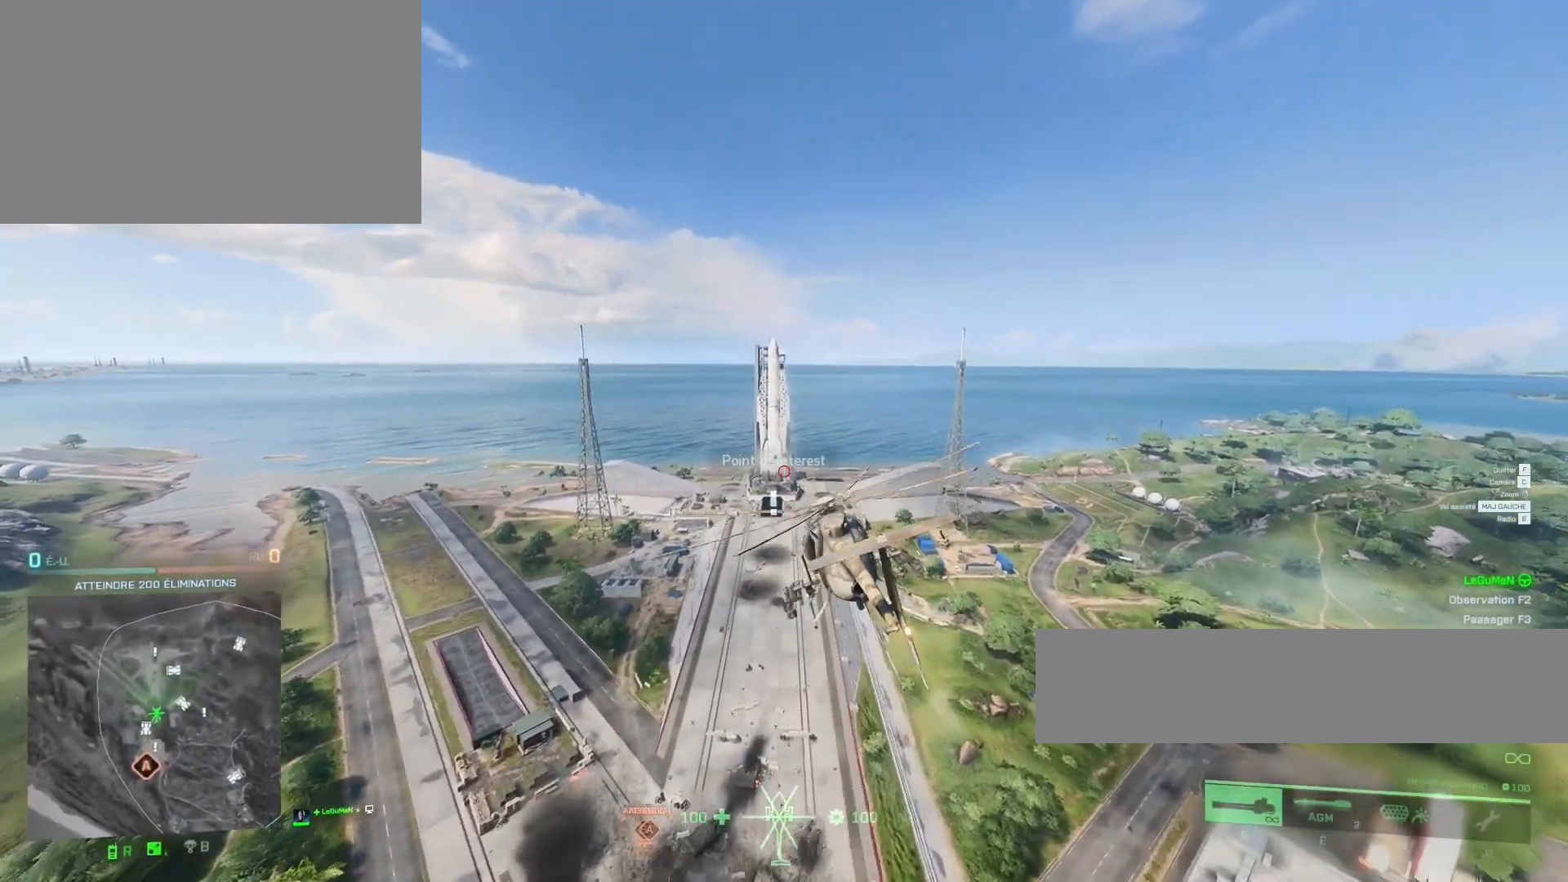
{"keys": ["z"], "mouse": [], "mouse_move": "still", "events": []}
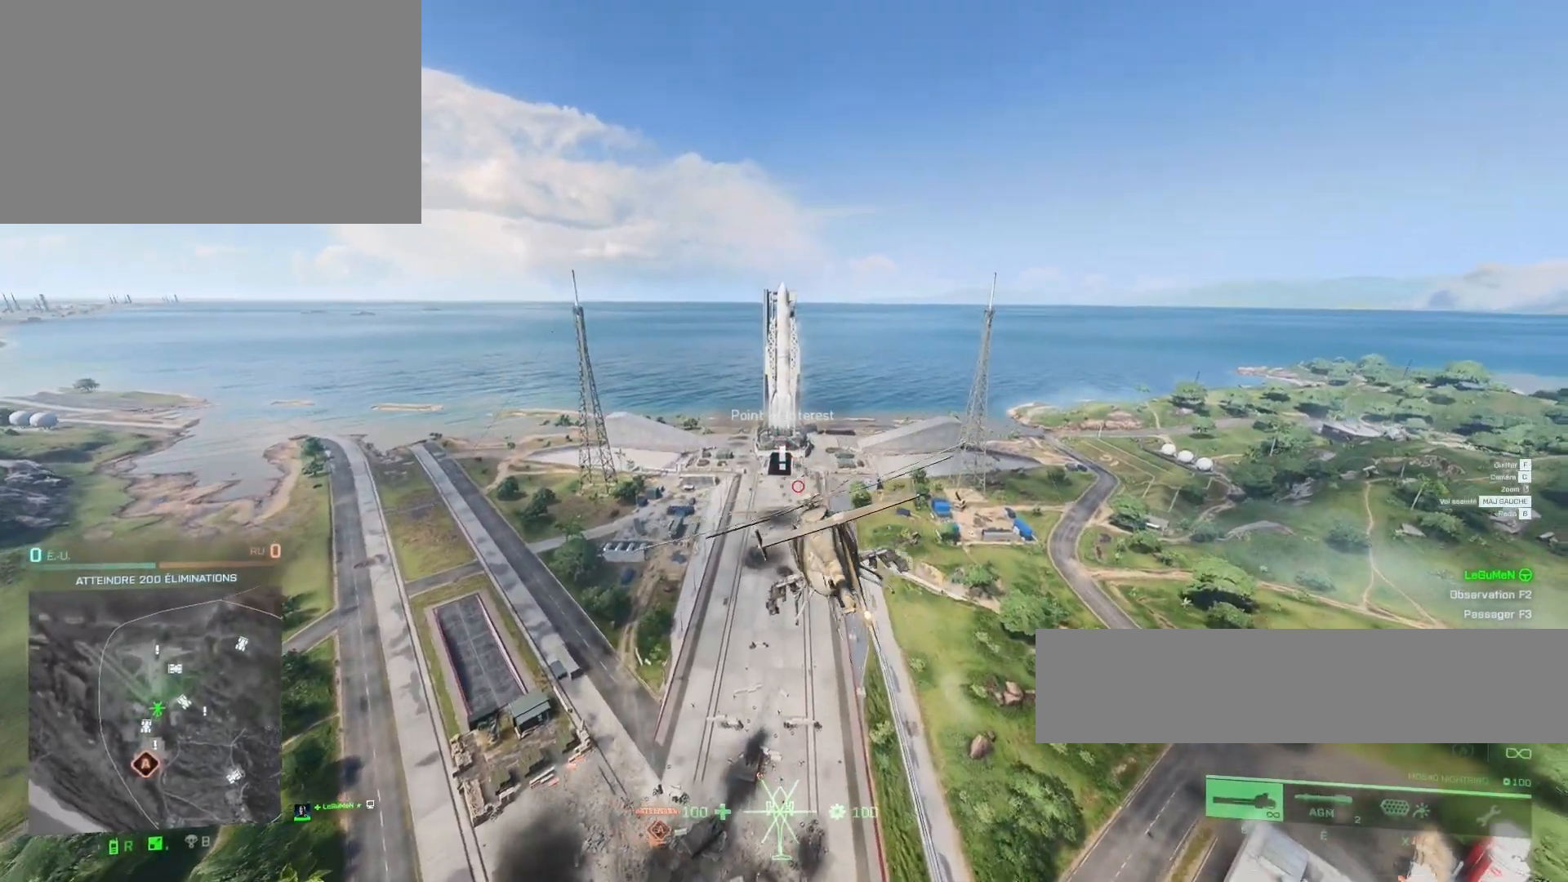
{"keys": ["z"], "mouse": [], "mouse_move": "still", "events": [[133, "q", "down"], [267, "q", "up"]]}
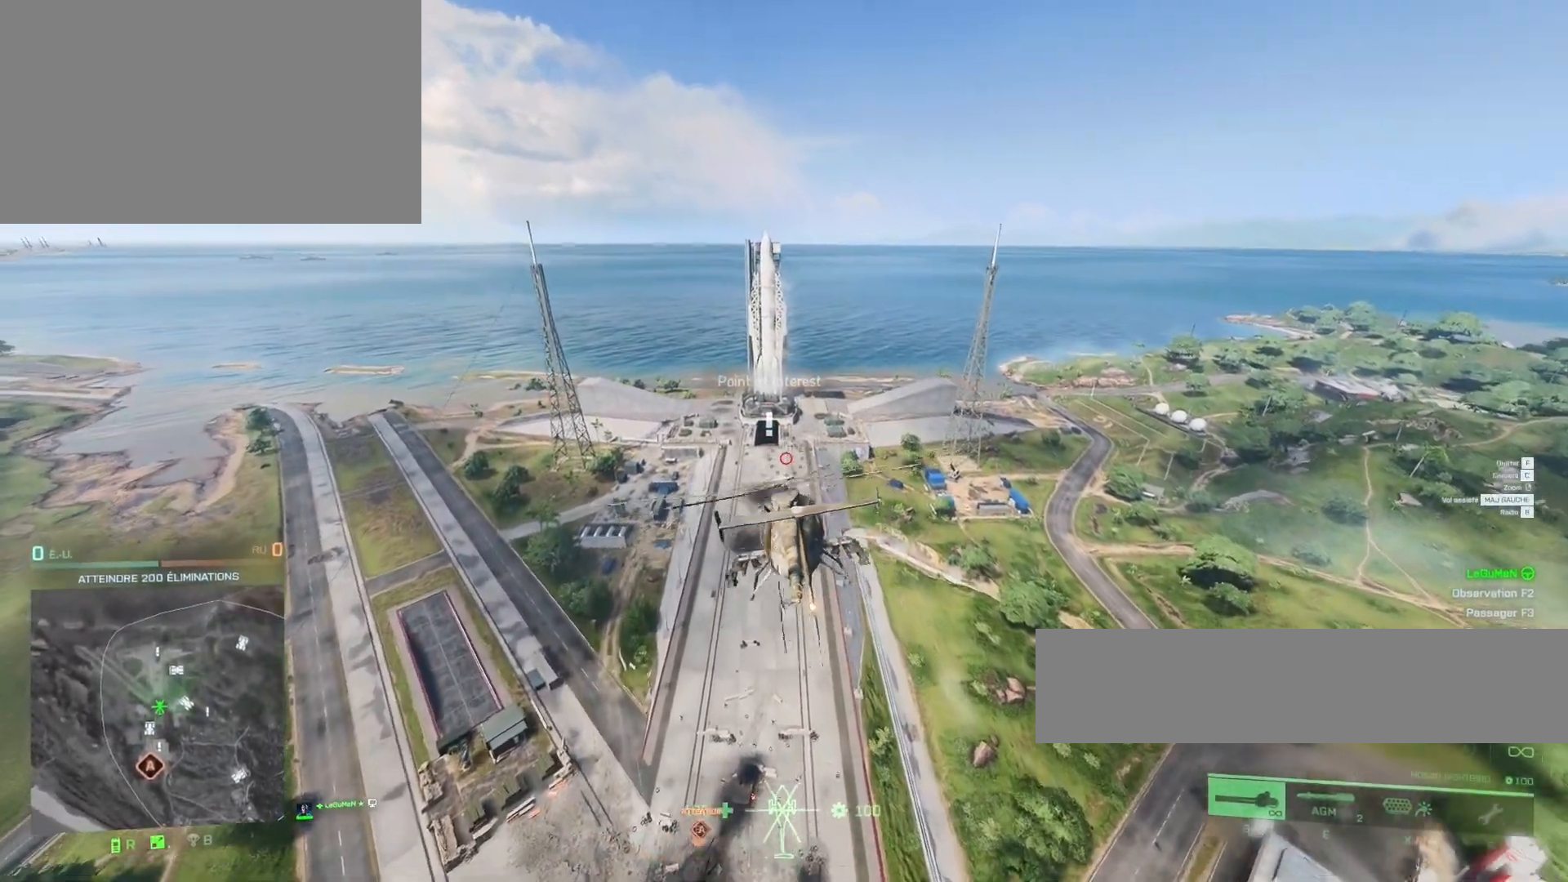
{"keys": ["ctrl", "d", "e", "z"], "mouse": [], "mouse_move": "still", "events": [[200, "ctrl", "down"], [200, "d", "down"], [200, "e", "down"], [233, "z", "up"], [333, "z", "down"]]}
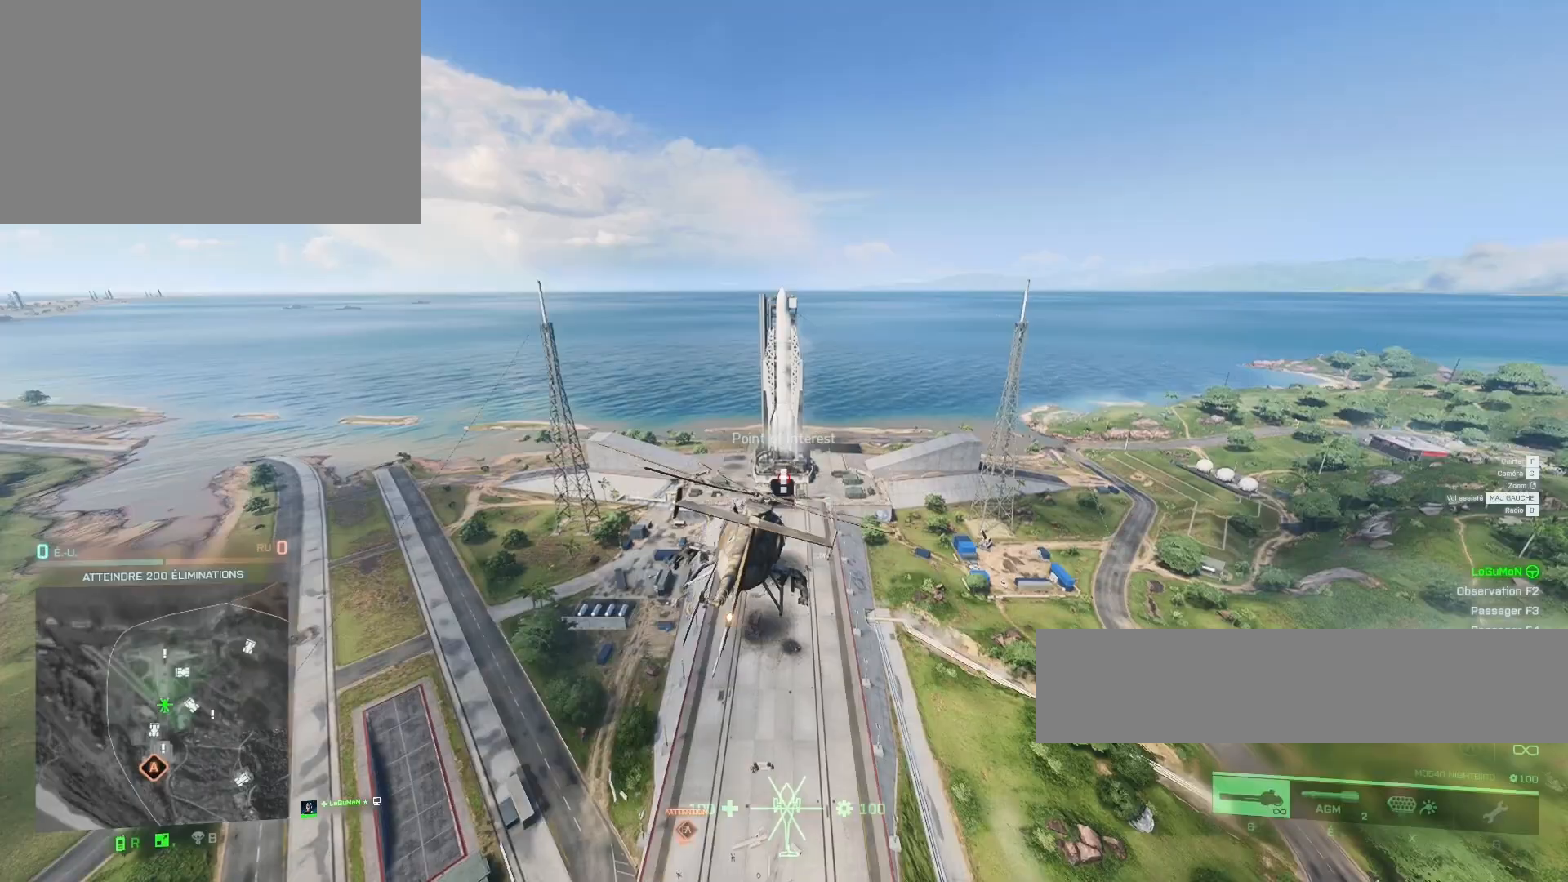
{"keys": ["ctrl", "d", "e", "z"], "mouse": [], "mouse_move": "still", "events": []}
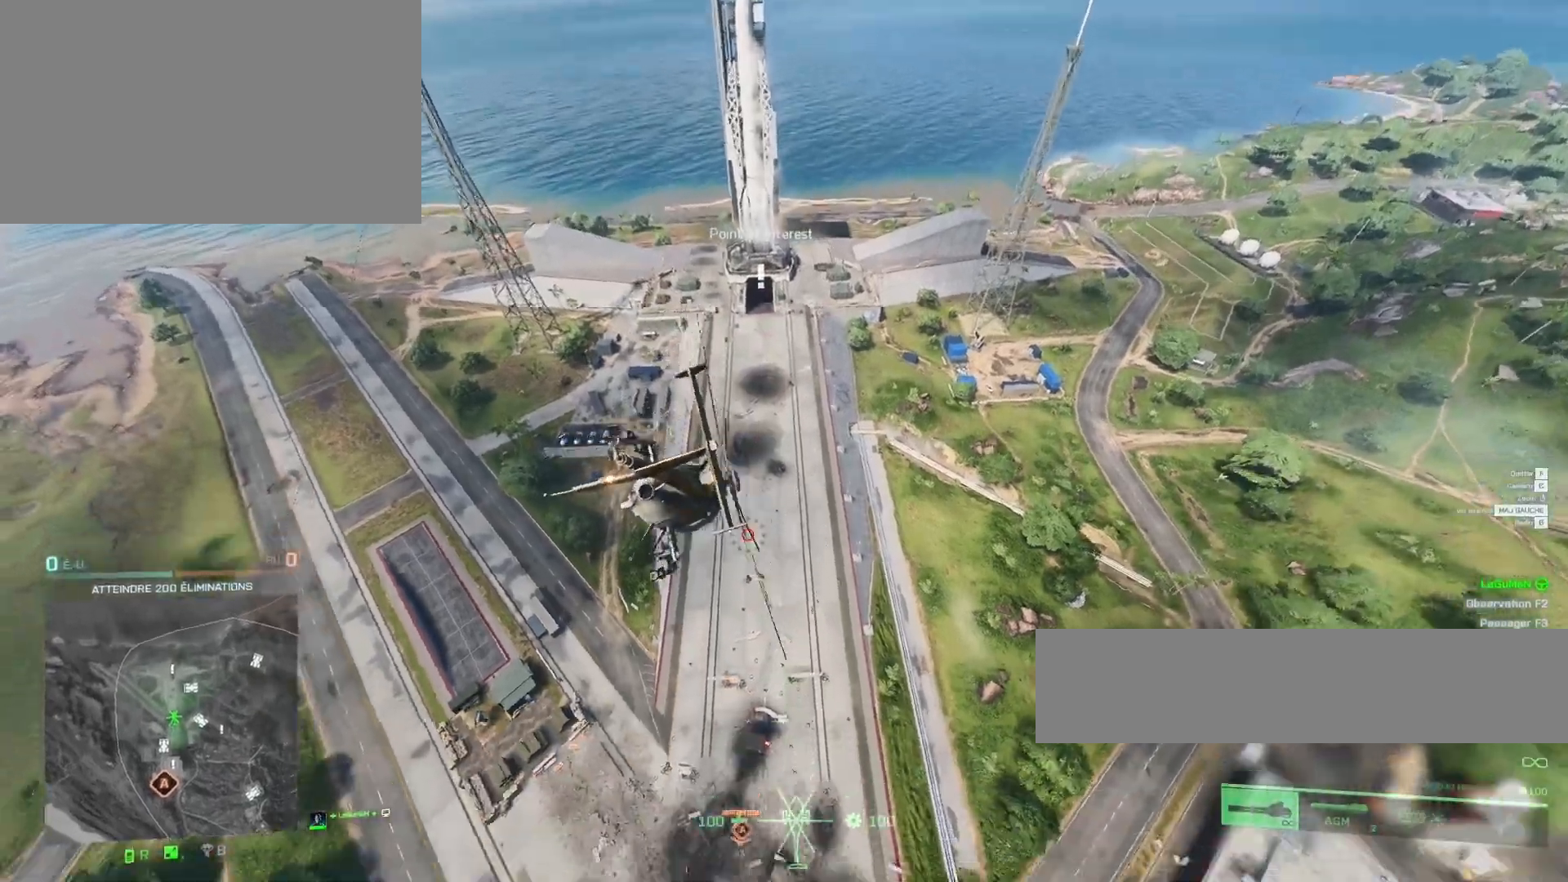
{"keys": ["ctrl", "d", "e", "z"], "mouse": [], "mouse_move": "still", "events": []}
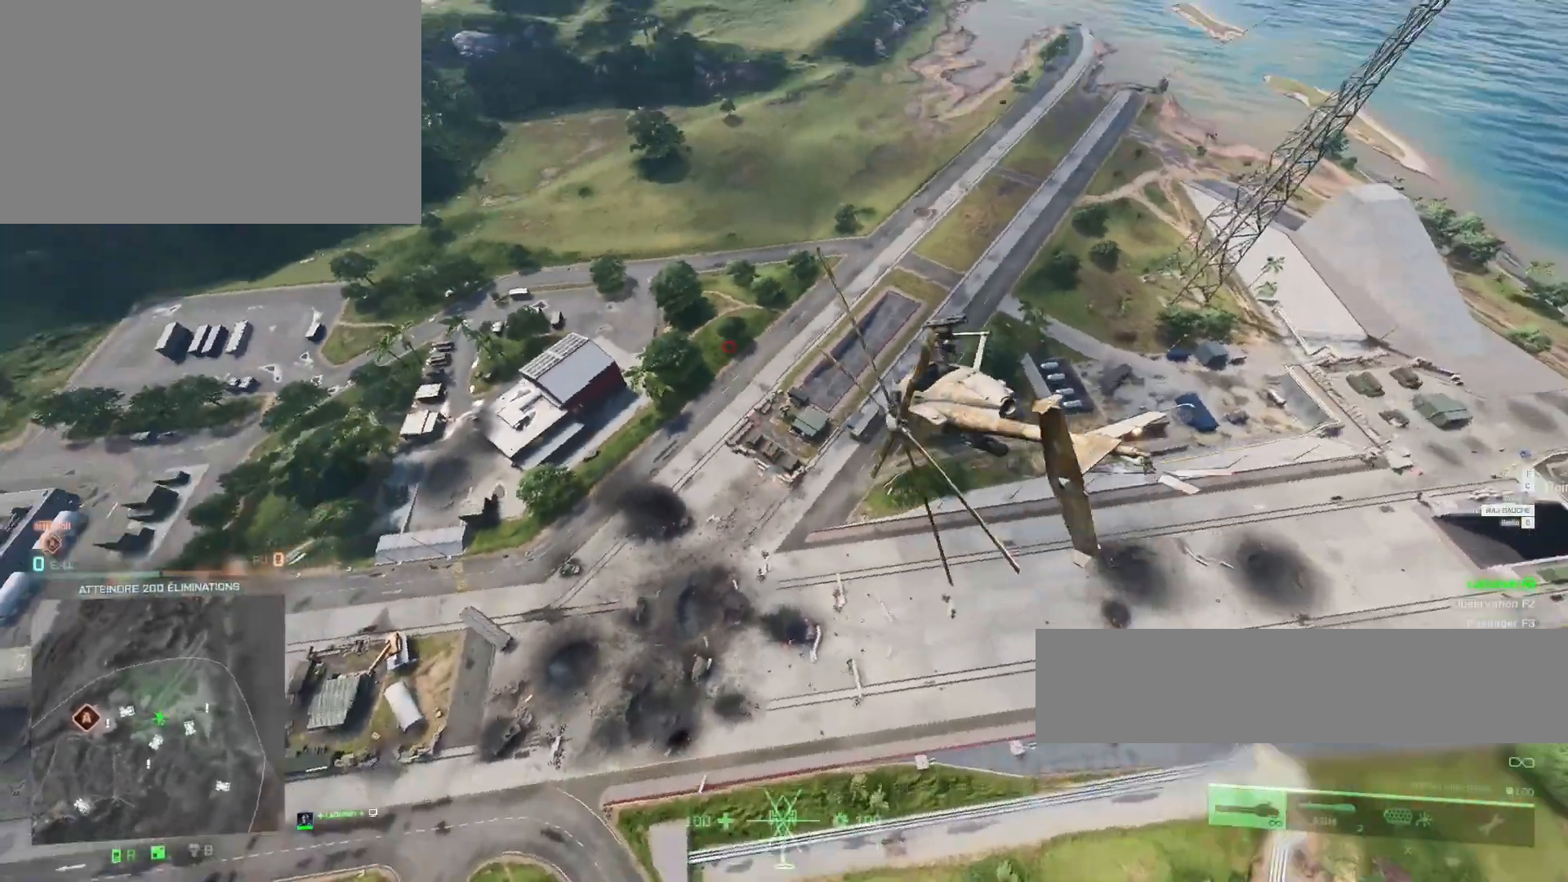
{"keys": ["q"], "mouse": [], "mouse_move": "still", "events": [[100, "d", "up"], [133, "e", "up"], [133, "q", "down"], [233, "ctrl", "up"], [367, "z", "up"]]}
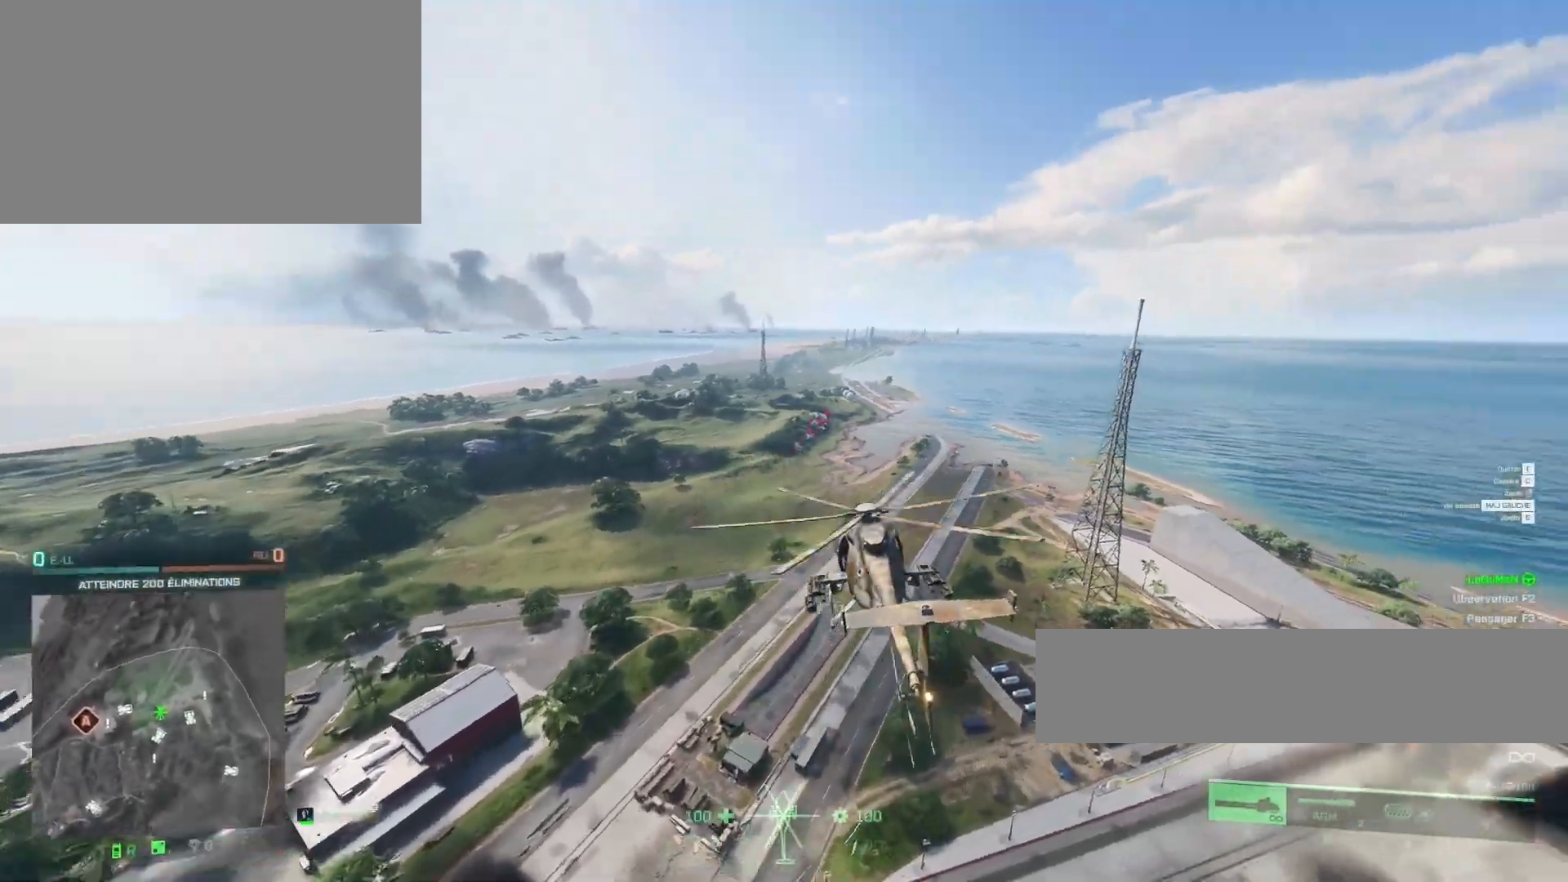
{"keys": ["ctrl", "q", "z"], "mouse": [], "mouse_move": "still", "events": [[400, "ctrl", "down"], [400, "z", "down"]]}
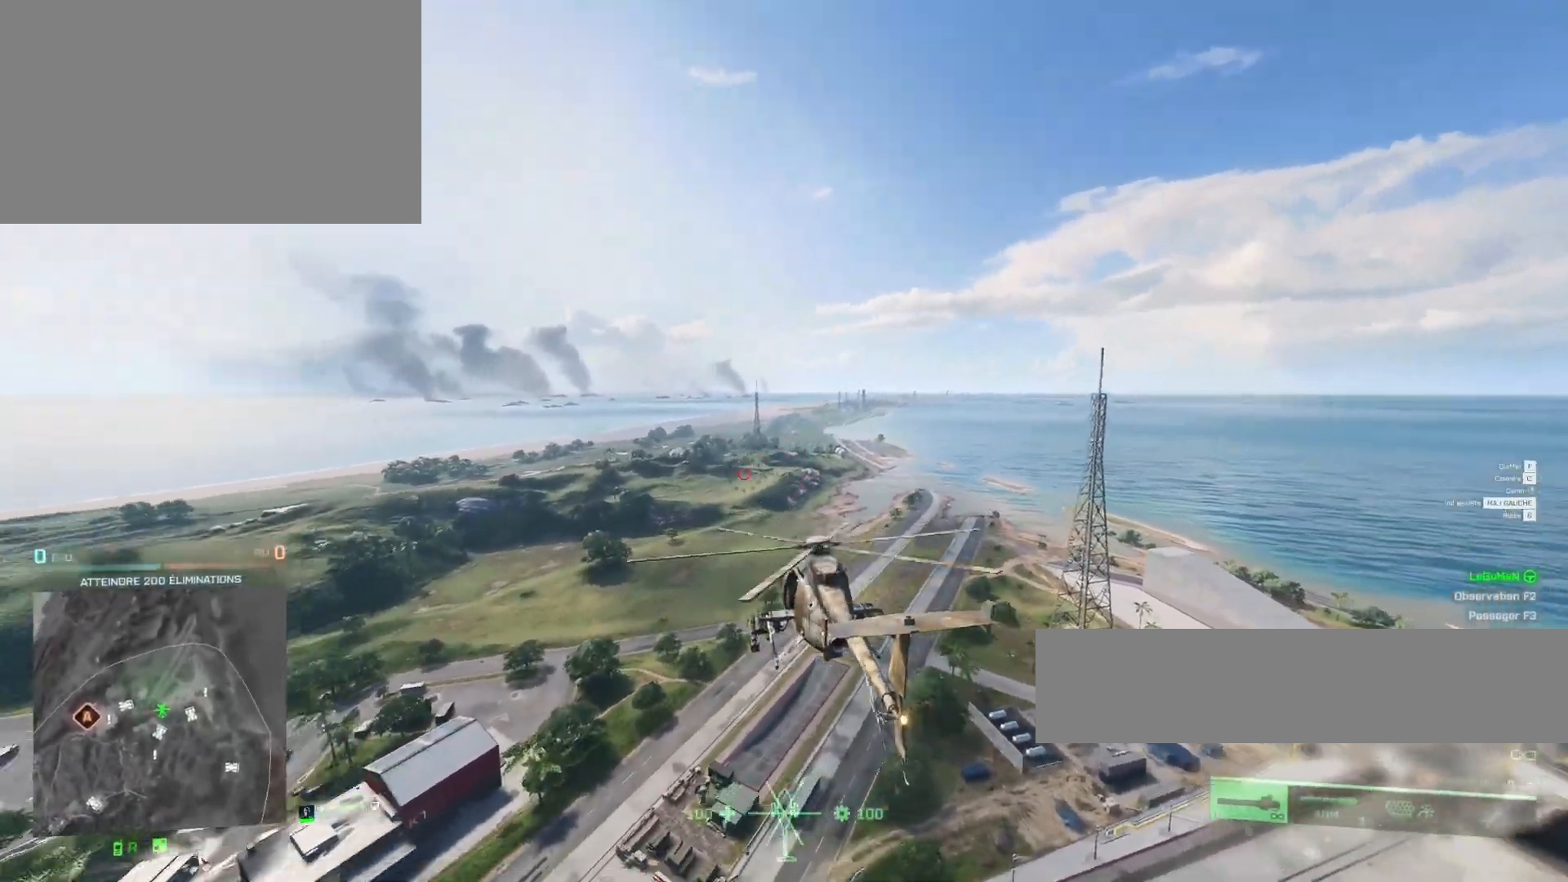
{"keys": ["q", "z"], "mouse": [], "mouse_move": "still", "events": [[500, "ctrl", "up"]]}
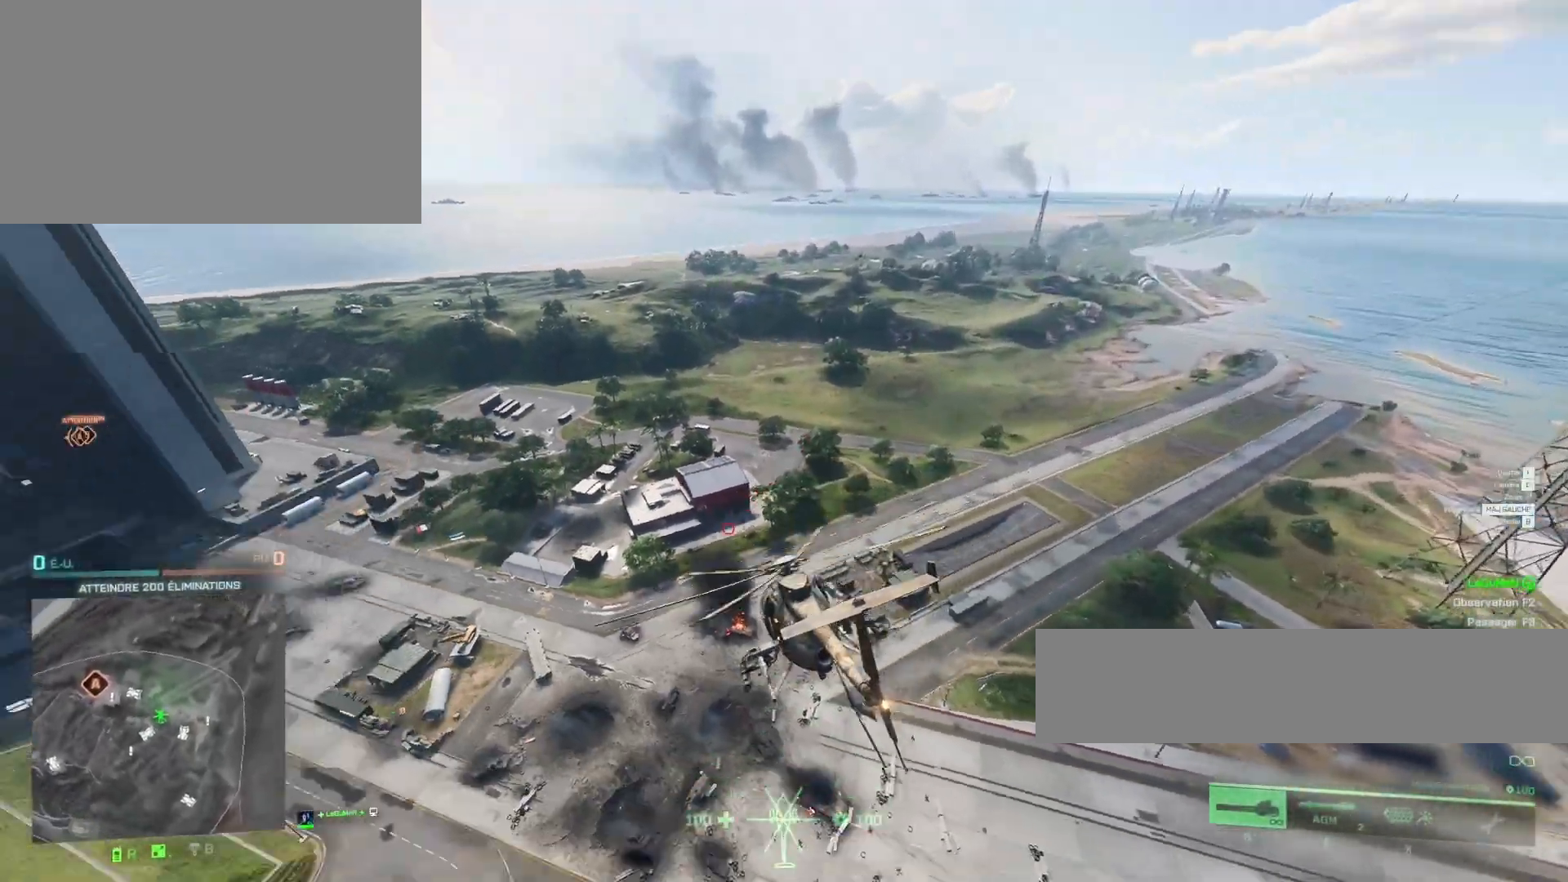
{"keys": ["d", "z"], "mouse": [], "mouse_move": "still", "events": [[67, "q", "up"], [367, "d", "down"]]}
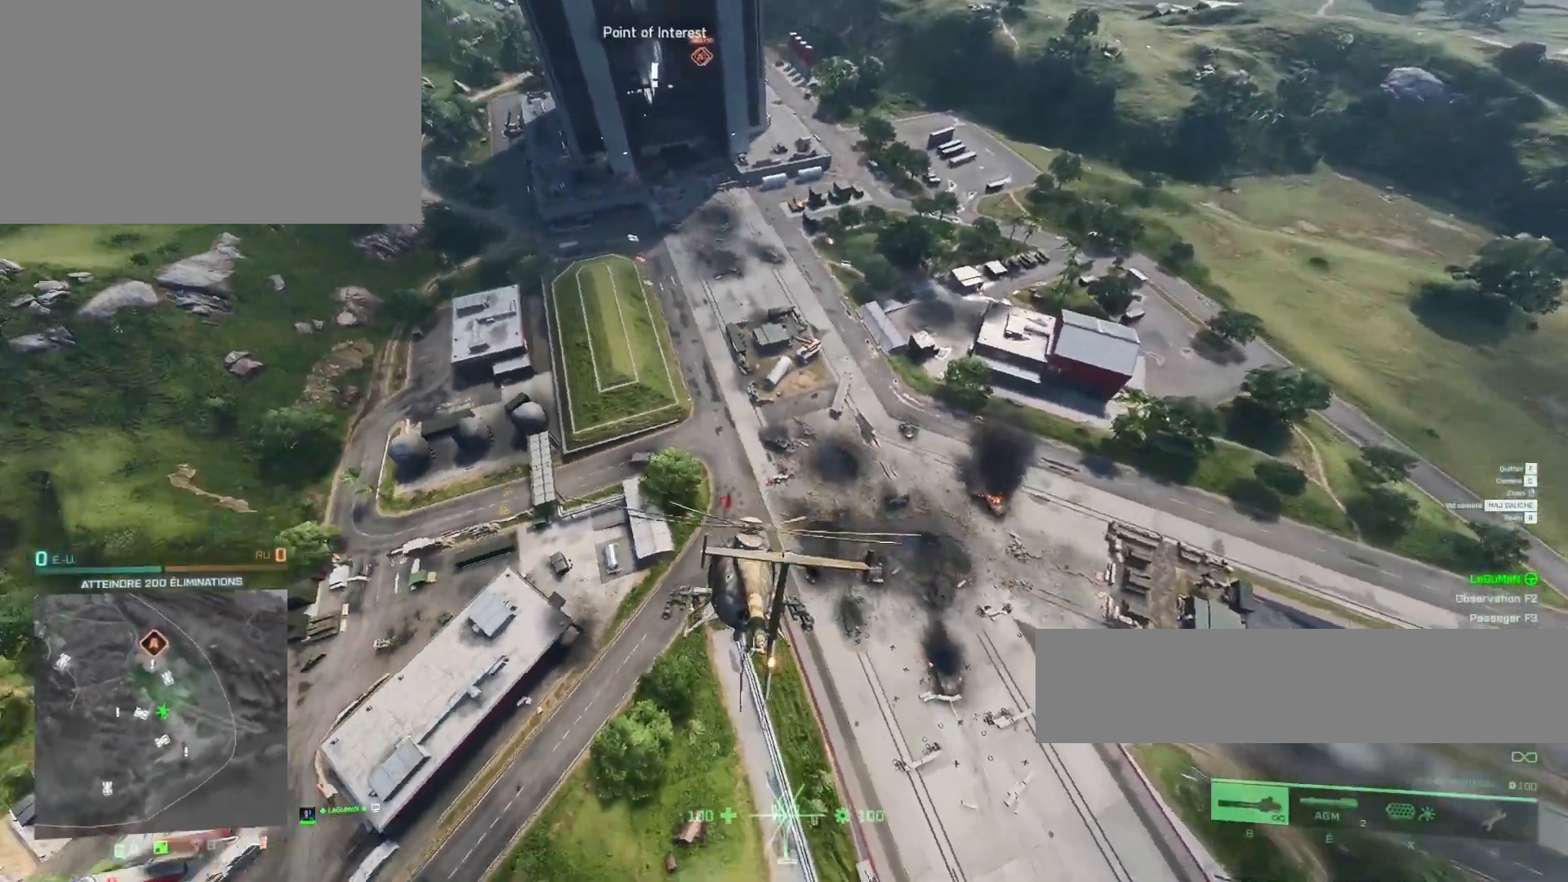
{"keys": [], "mouse": [], "mouse_move": "still", "events": [[167, "d", "up"], [500, "z", "up"]]}
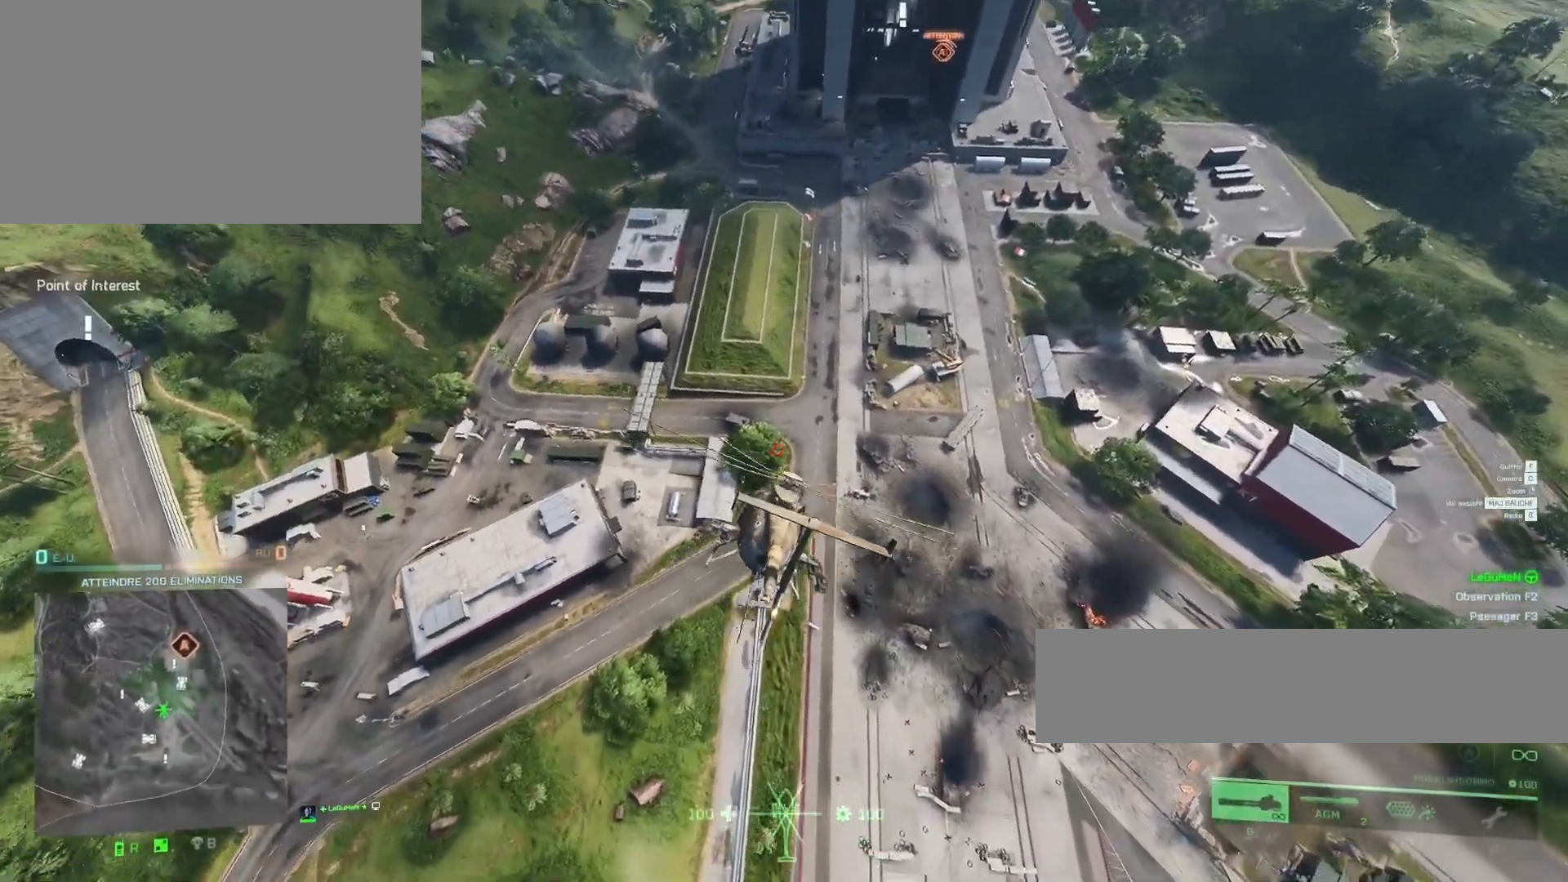
{"keys": ["z"], "mouse": [], "mouse_move": "still", "events": [[33, "q", "down"], [133, "d", "down"], [133, "q", "up"], [233, "d", "up"], [300, "z", "down"]]}
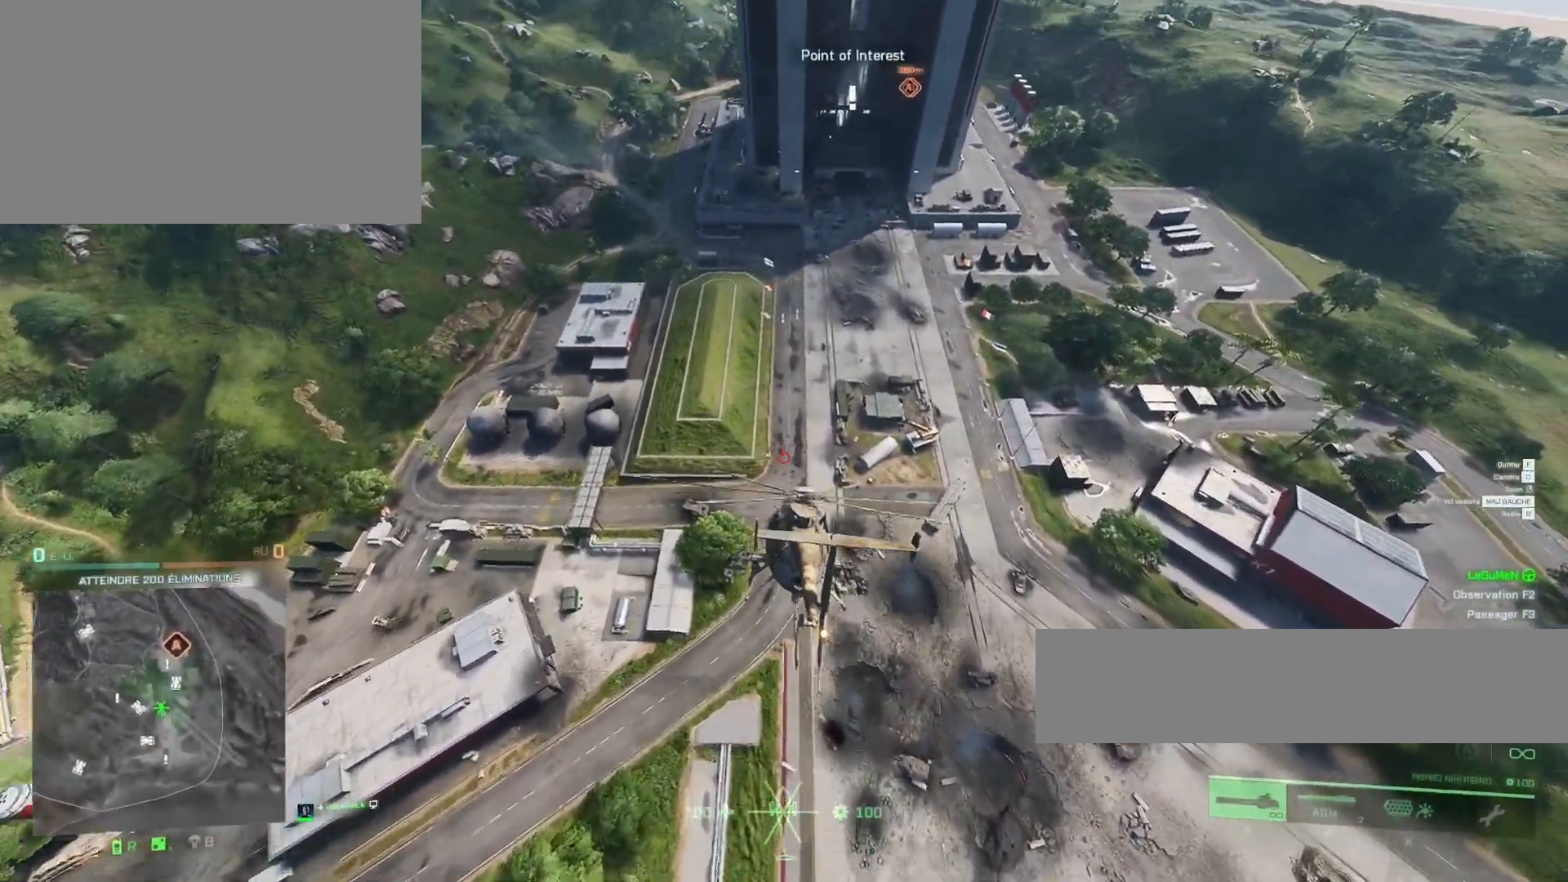
{"keys": ["z"], "mouse": [], "mouse_move": "still", "events": []}
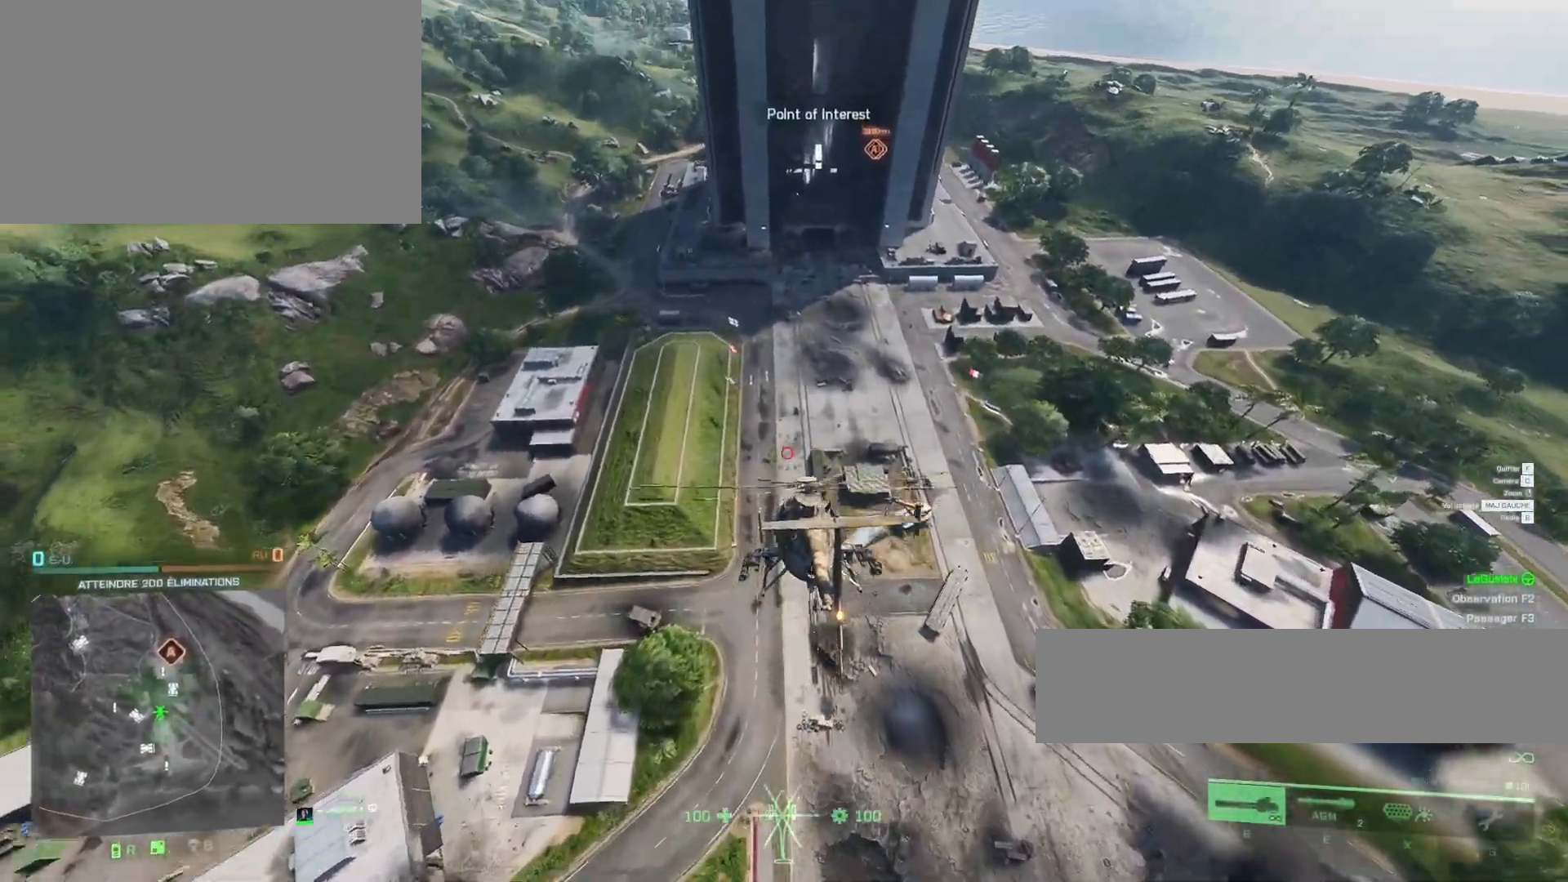
{"keys": [], "mouse": [], "mouse_move": "still", "events": [[67, "z", "up"], [200, "s", "down"], [267, "q", "down"], [333, "q", "up"], [433, "s", "up"]]}
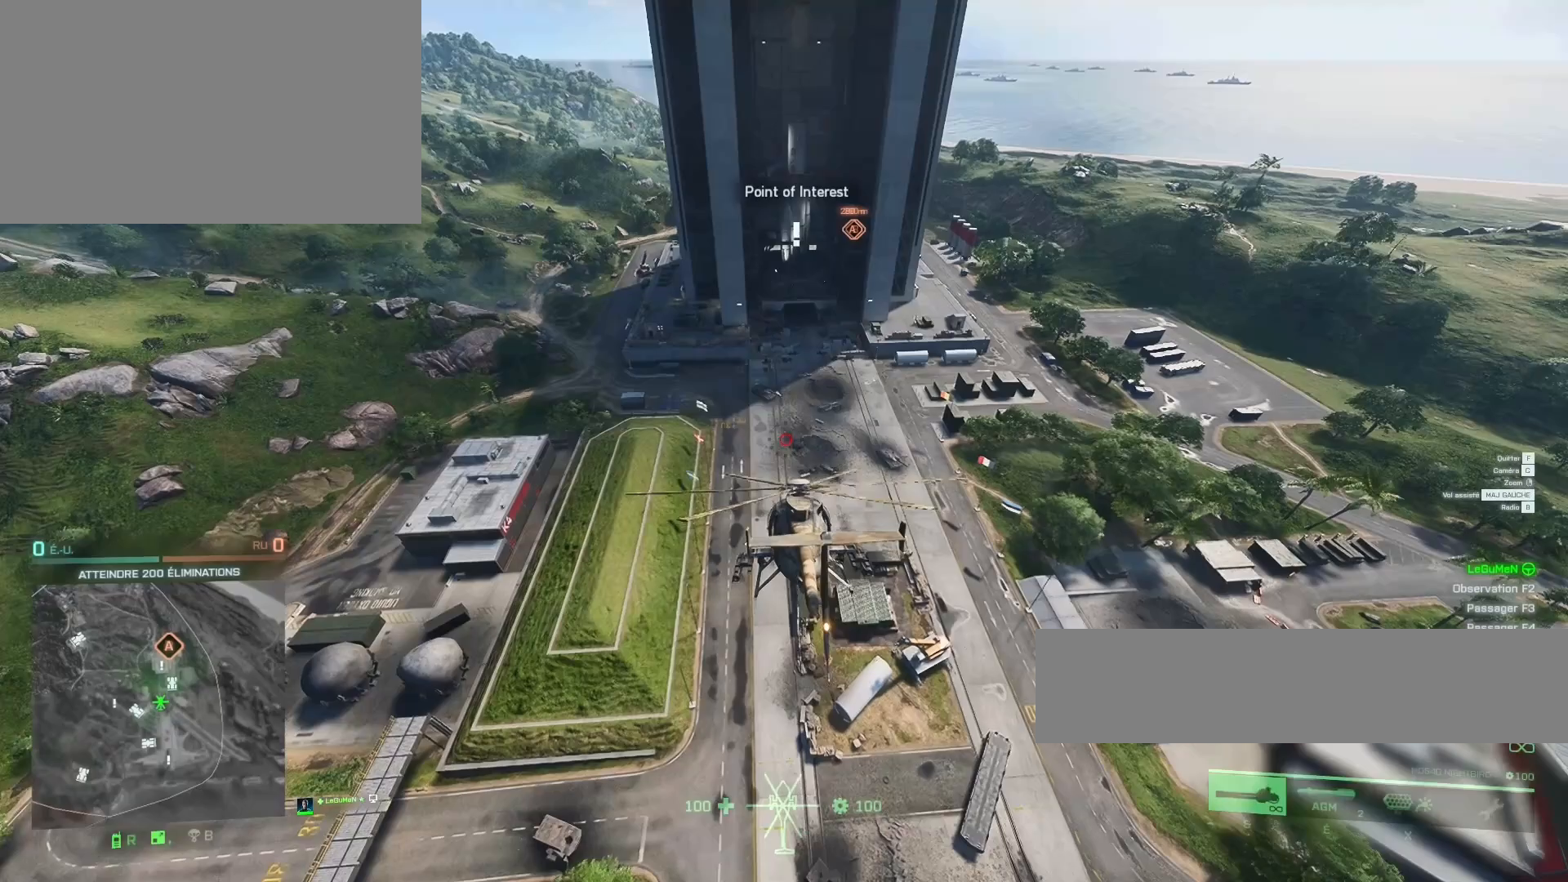
{"keys": [], "mouse": [], "mouse_move": "still", "events": [[167, "z", "down"], [267, "z", "up"]]}
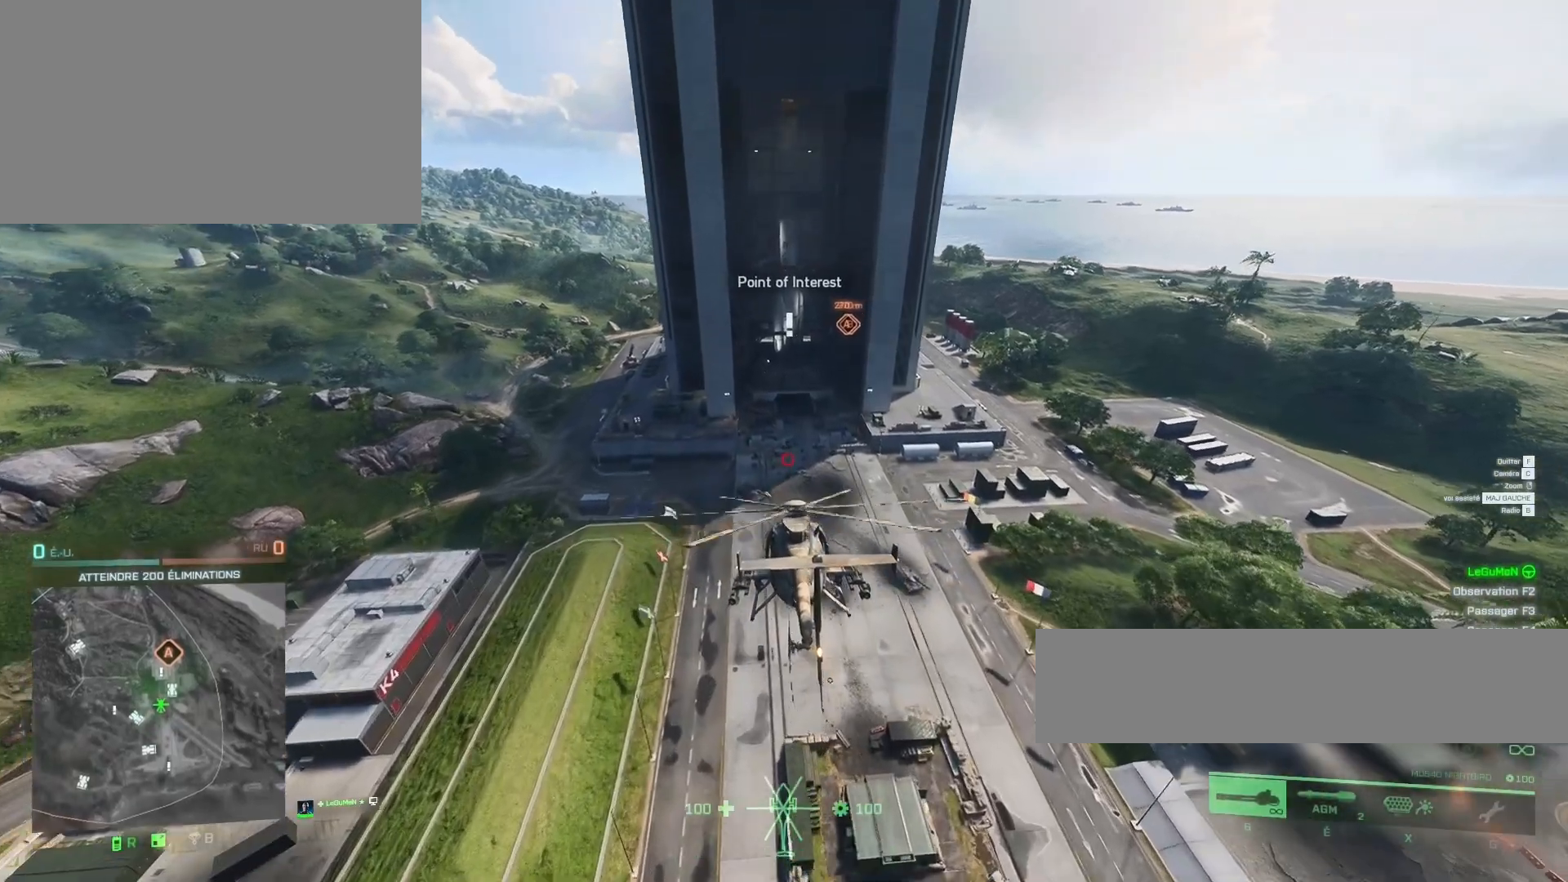
{"keys": ["z"], "mouse": [], "mouse_move": "still", "events": [[33, "z", "down"]]}
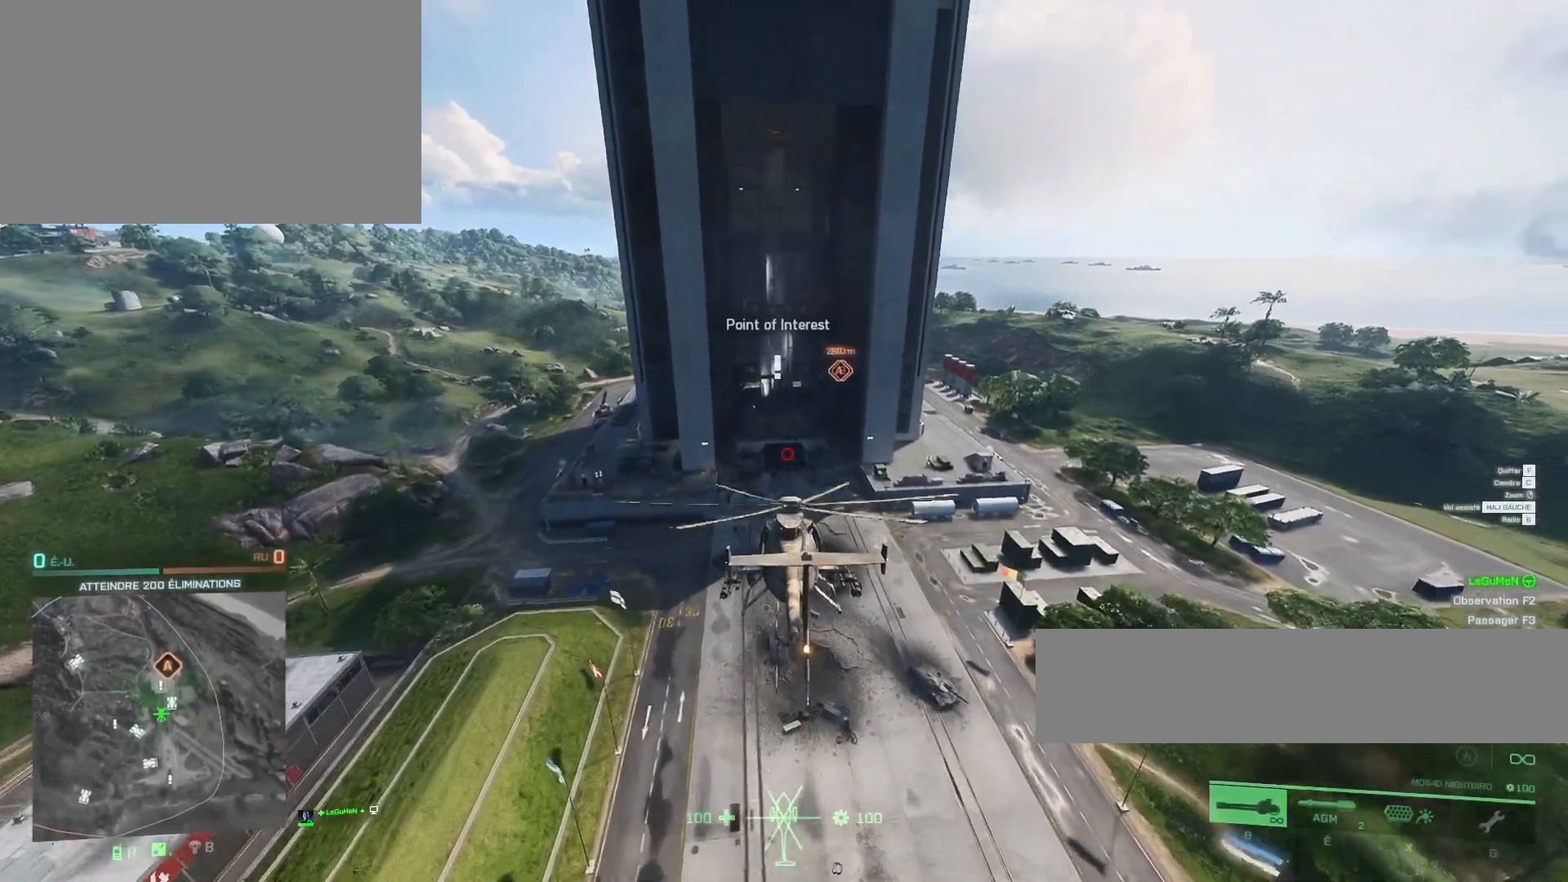
{"keys": ["z"], "mouse": [], "mouse_move": "still", "events": [[67, "q", "down"], [167, "q", "up"], [400, "q", "down"], [500, "q", "up"]]}
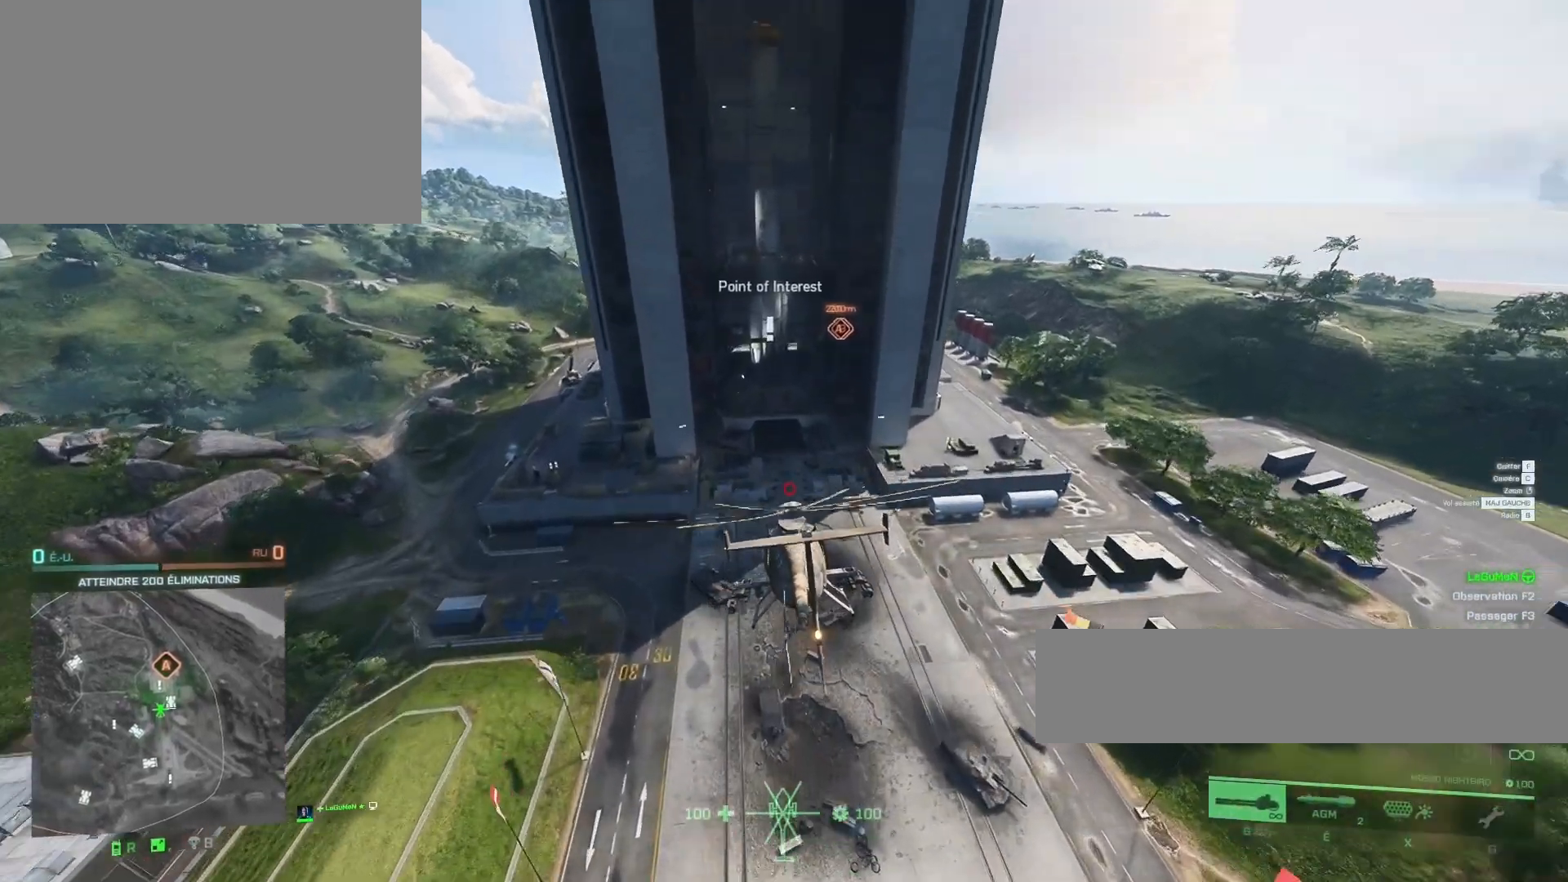
{"keys": ["q"], "mouse": [], "mouse_move": "still", "events": [[300, "z", "up"], [400, "q", "down"]]}